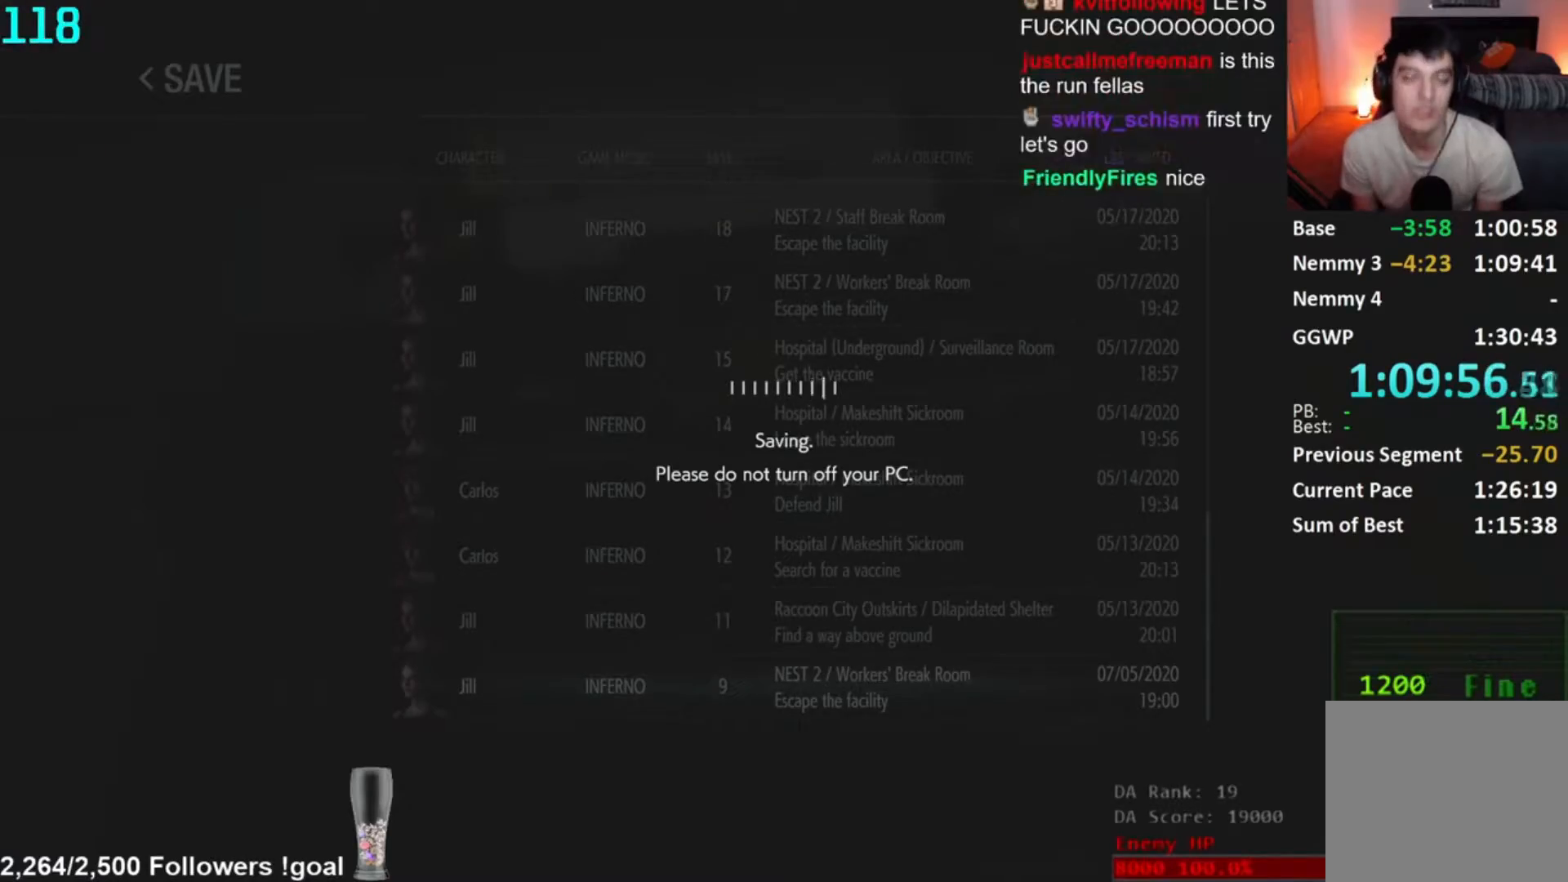
Gameplay with a controller (Xbox layout); each line is a JSON object with the inputs held at the frame after it. "button_events" lists button changes between this image and that frame as [ms after this image, input, new state], when the widget could be followed in between (sticks are given only as held states). This document gives stick clicks only as held states, not as events.
{"buttons": ["L3"], "left_stick": "up-left", "right_stick": "center", "button_events": [[150, "B", "down"], [217, "B", "up"], [283, "B", "down"], [350, "B", "up"], [417, "B", "down"], [484, "B", "up"]]}
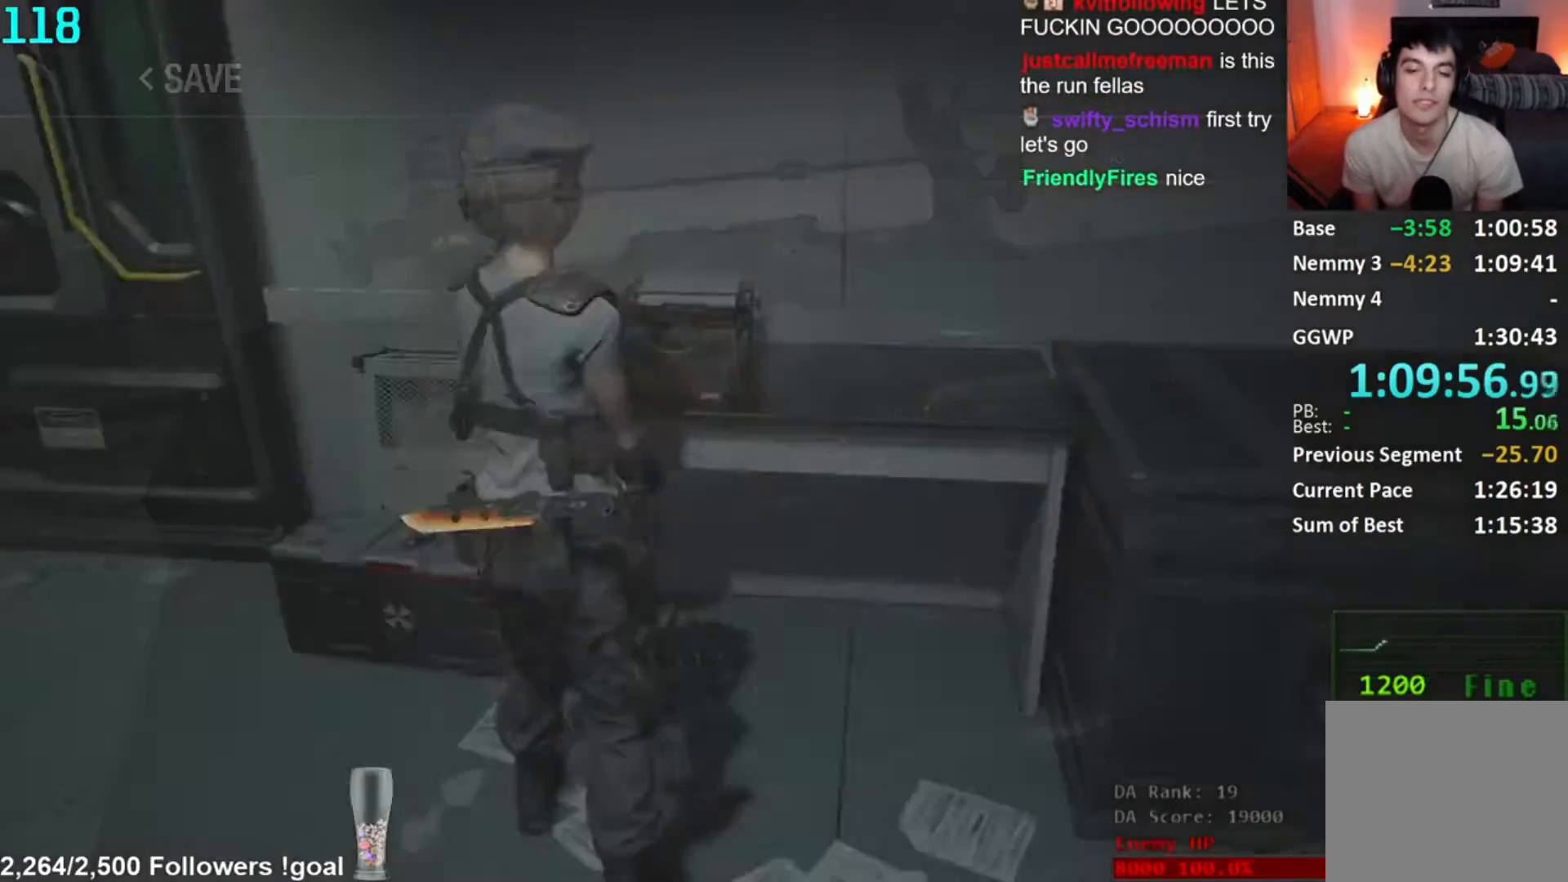
{"buttons": [], "left_stick": "up-left", "right_stick": "left", "button_events": []}
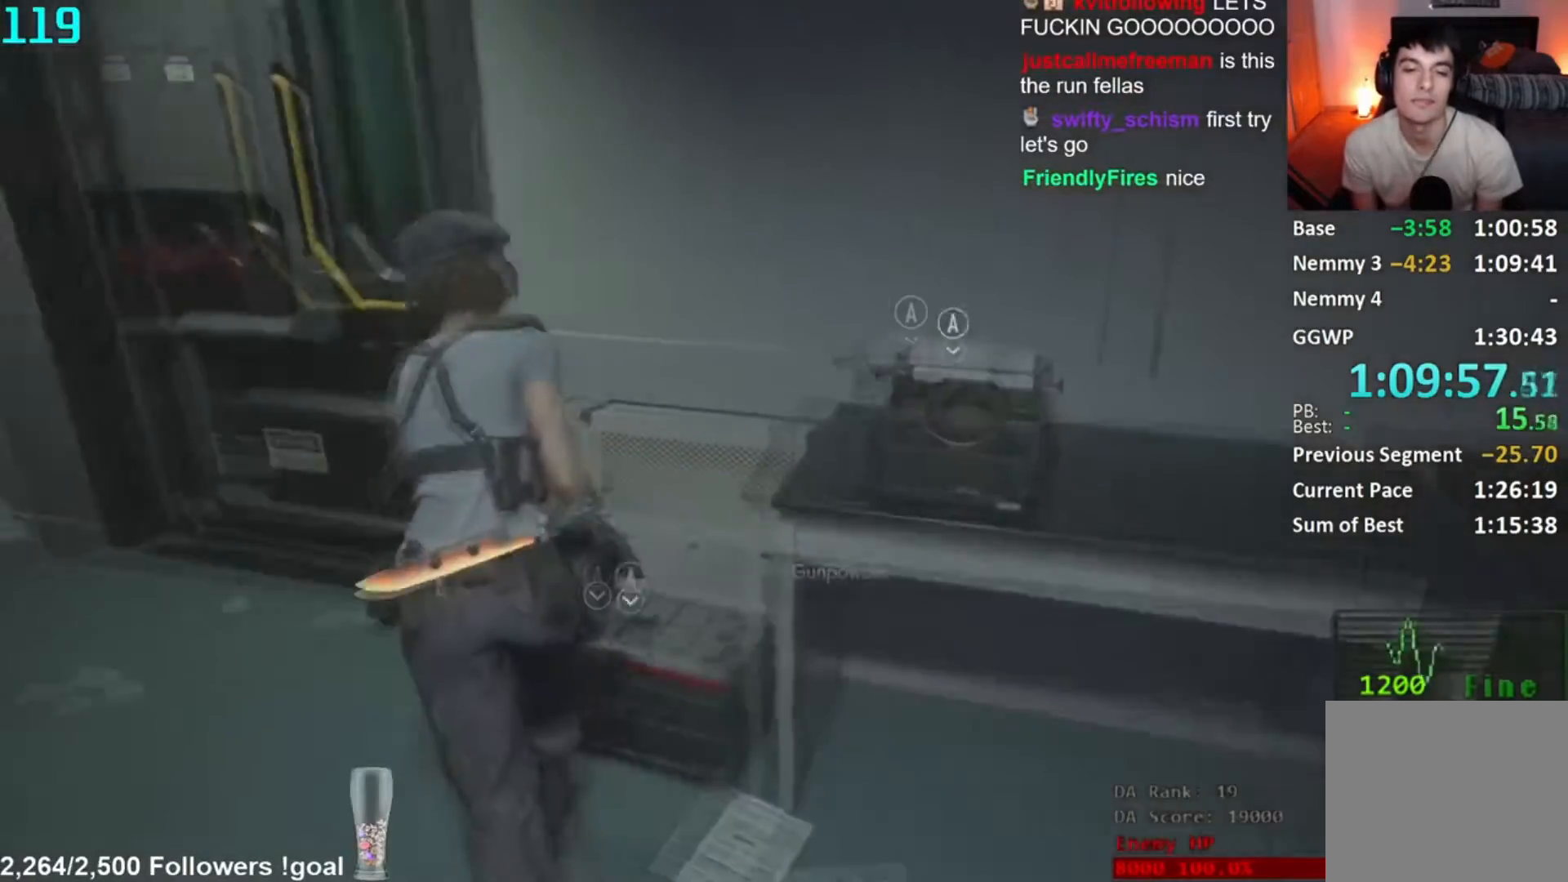
{"buttons": [], "left_stick": "up", "right_stick": "center", "button_events": []}
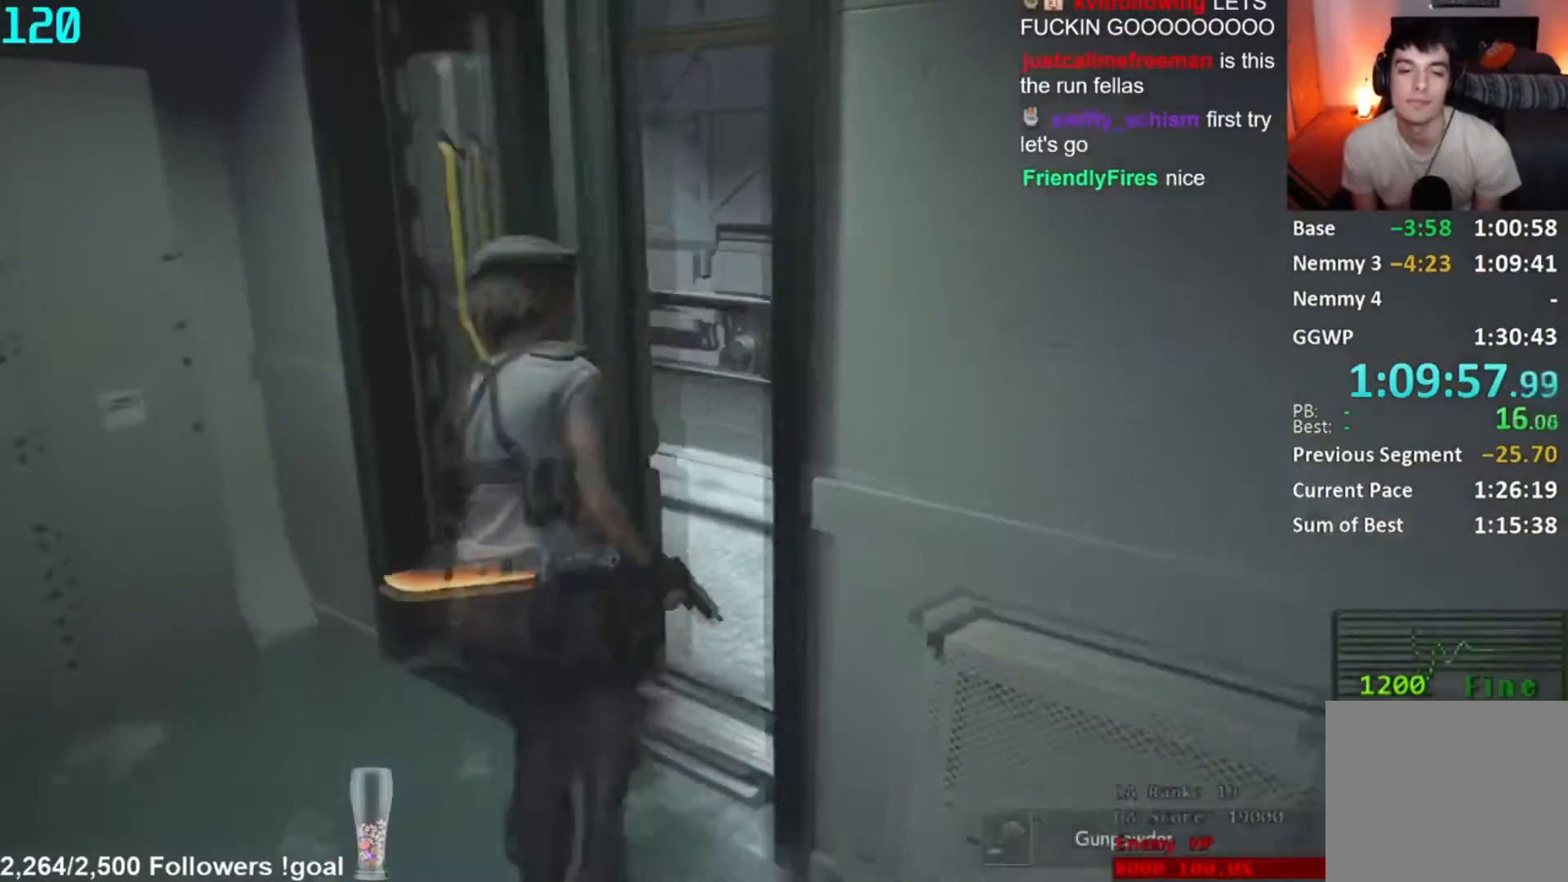
{"buttons": [], "left_stick": "up", "right_stick": "left", "button_events": []}
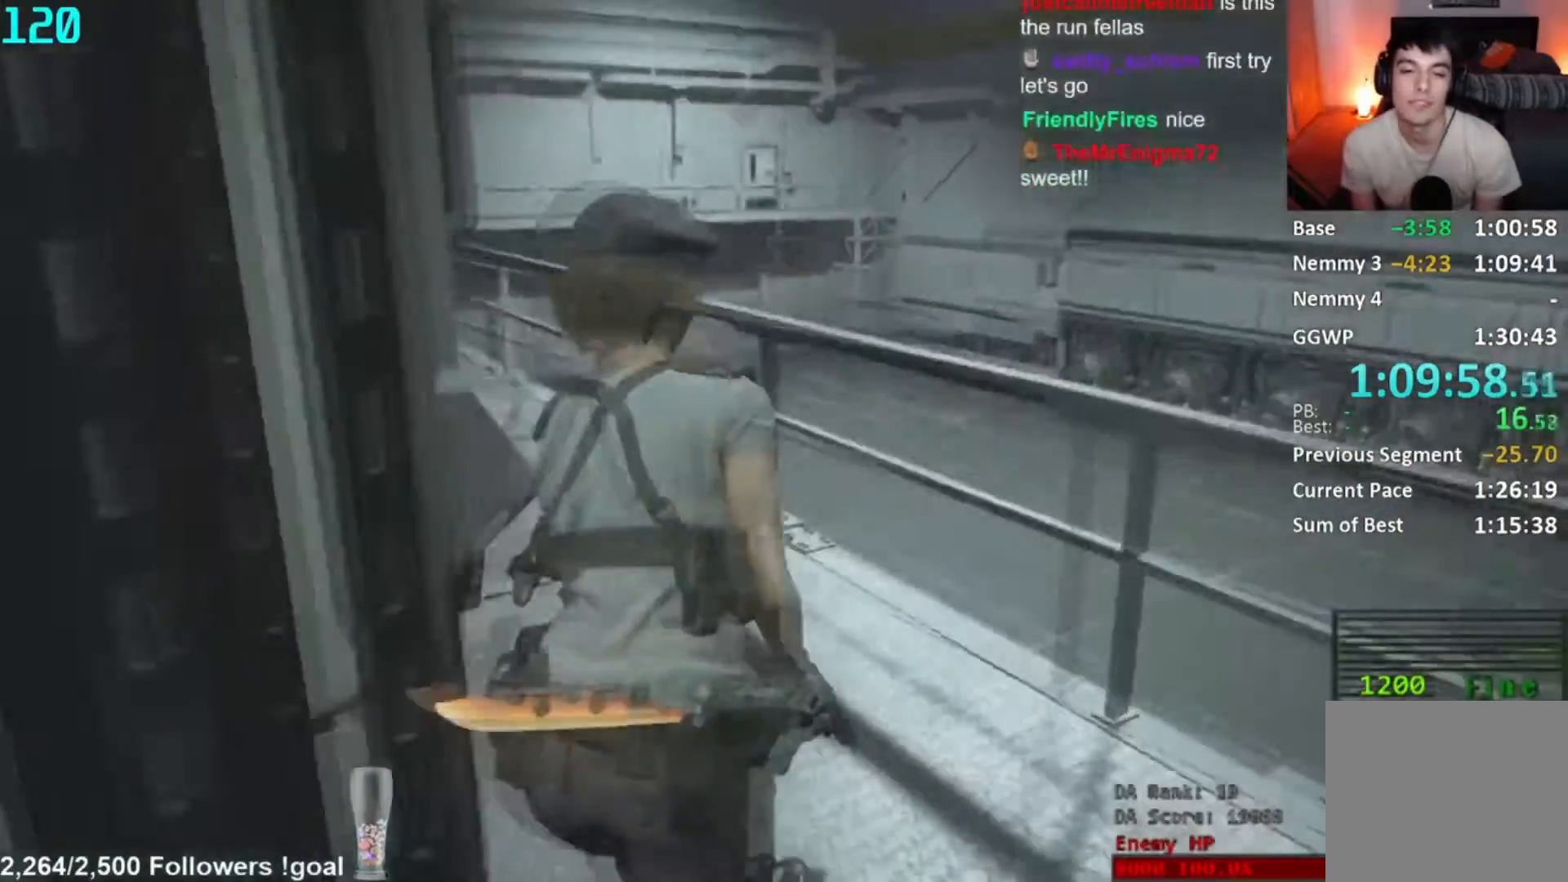
{"buttons": [], "left_stick": "up", "right_stick": "center", "button_events": []}
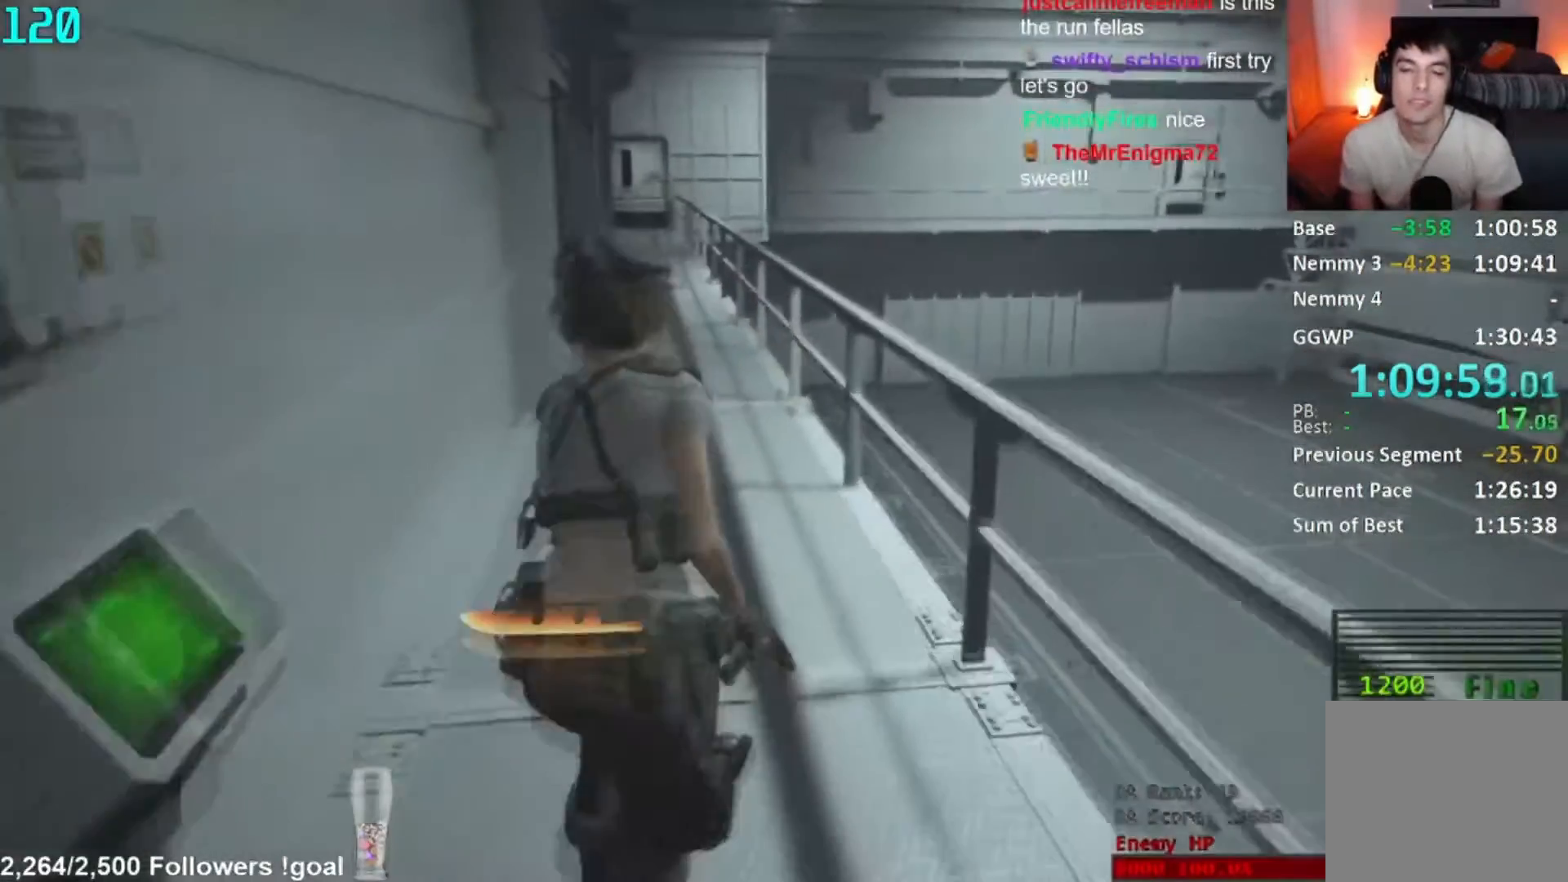
{"buttons": [], "left_stick": "up", "right_stick": "center", "button_events": []}
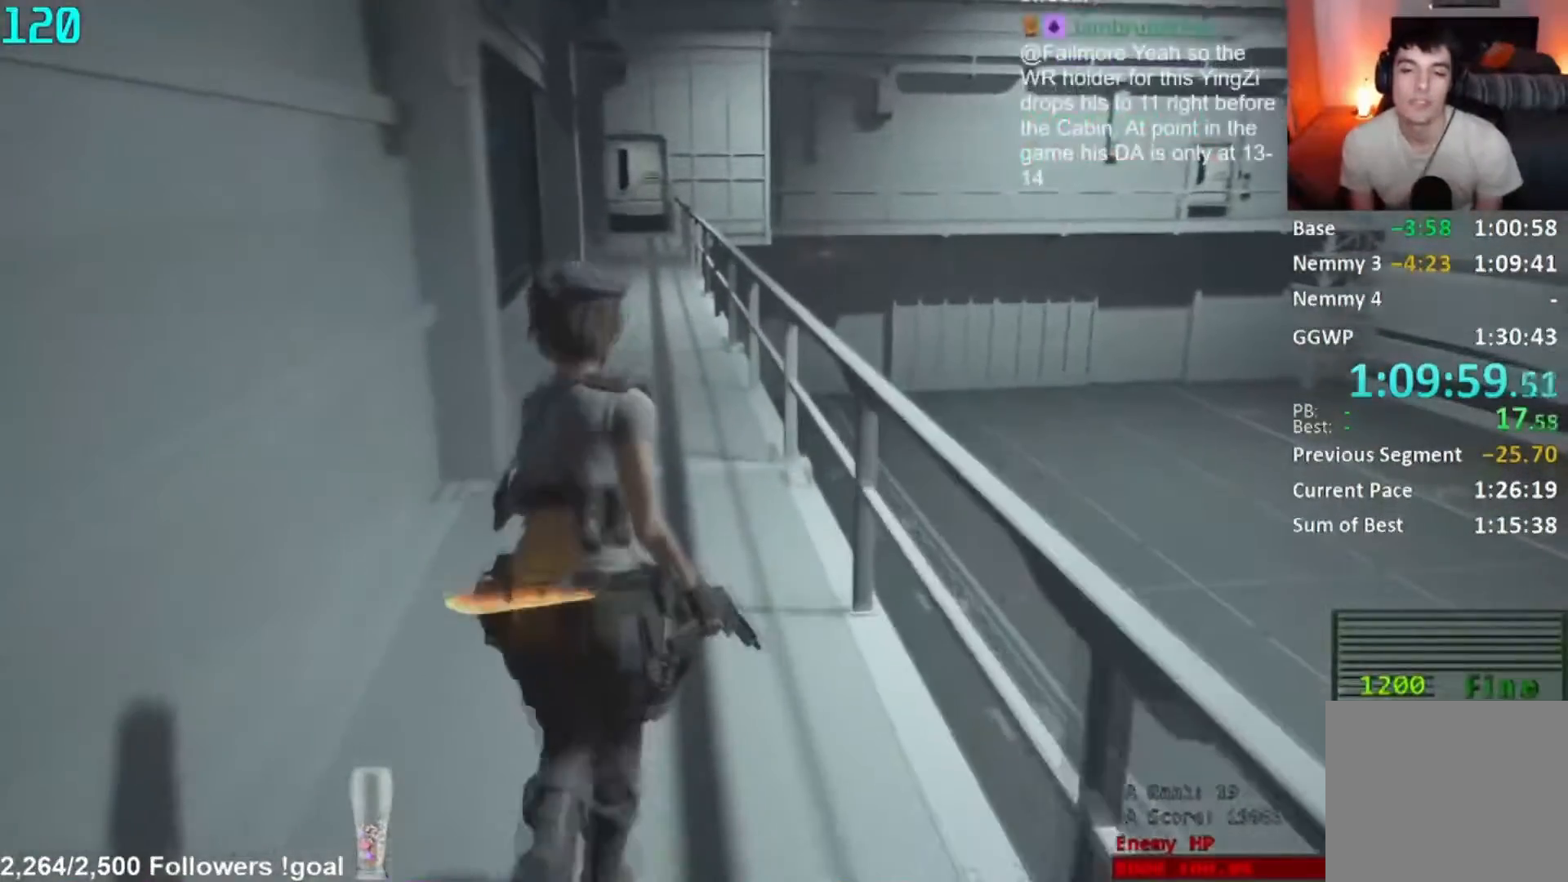
{"buttons": [], "left_stick": "up", "right_stick": "center", "button_events": []}
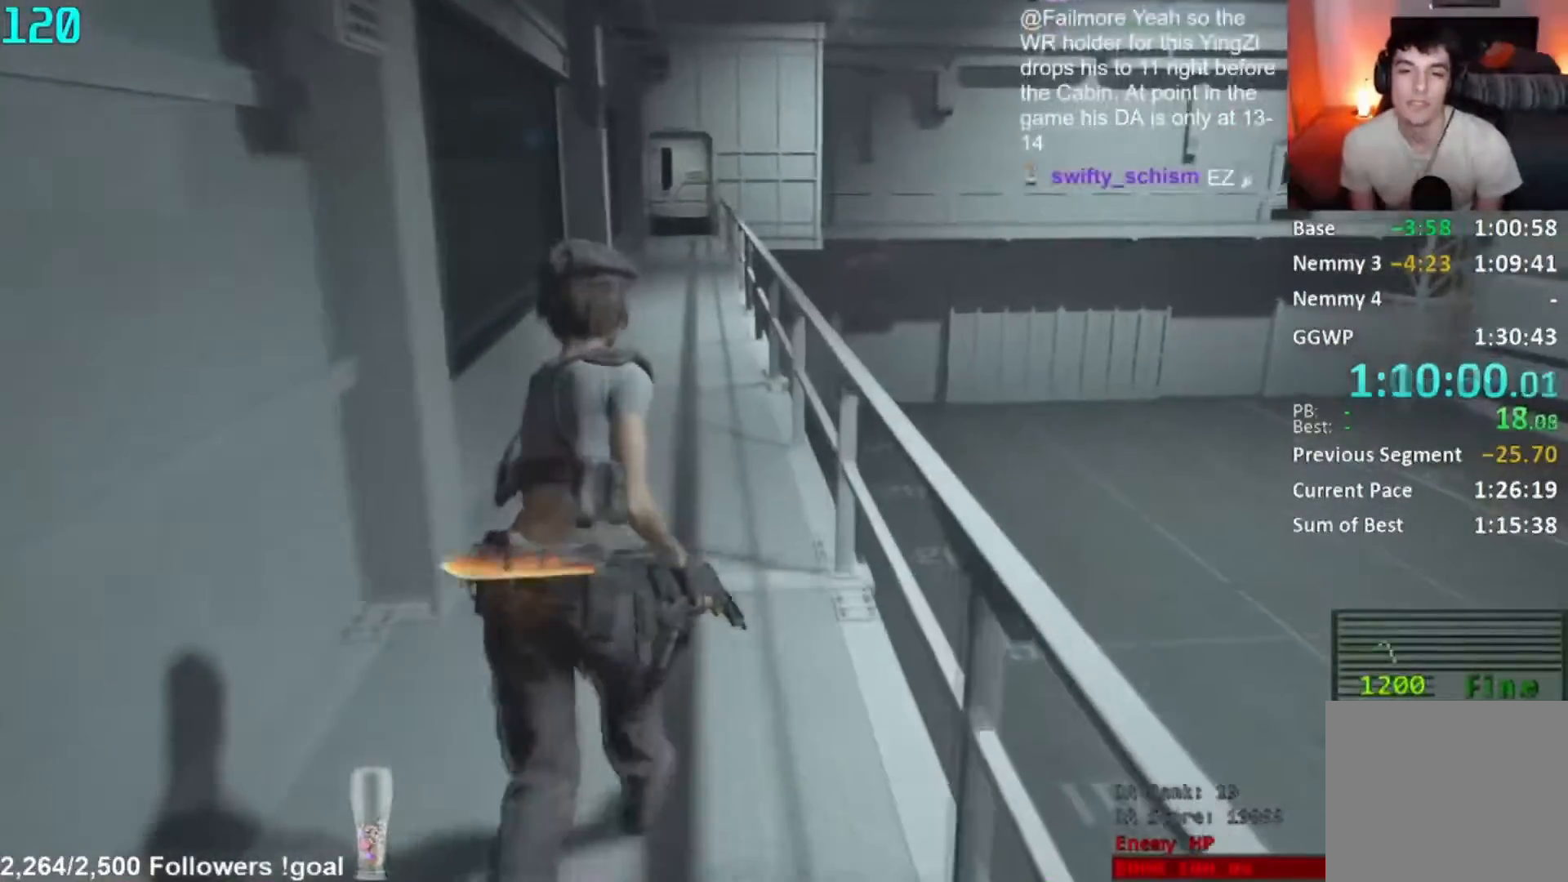
{"buttons": [], "left_stick": "up", "right_stick": "center", "button_events": []}
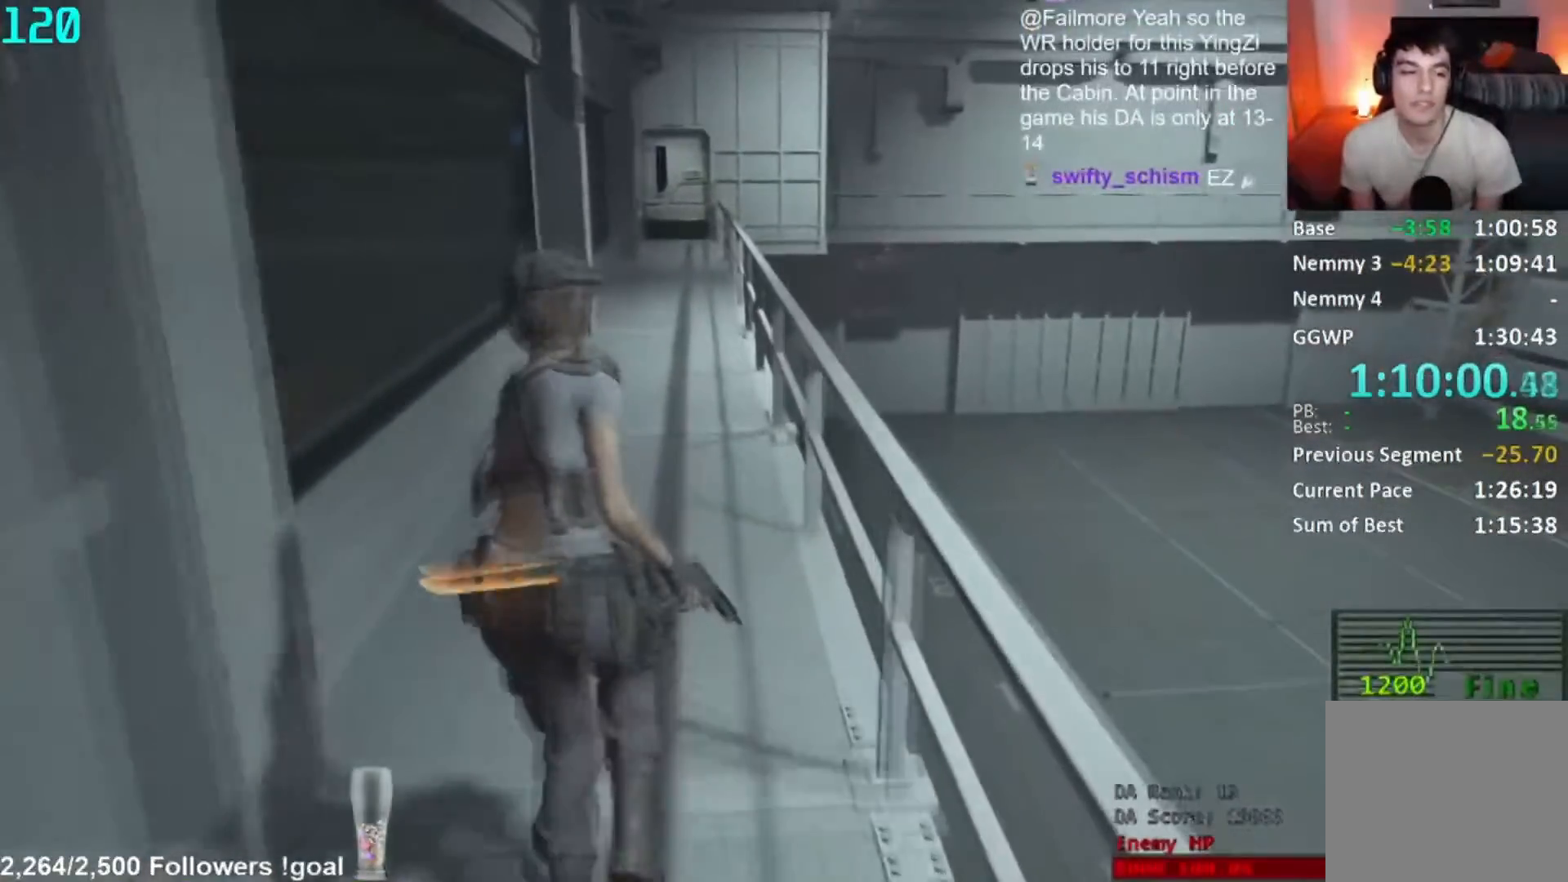
{"buttons": [], "left_stick": "up", "right_stick": "center", "button_events": []}
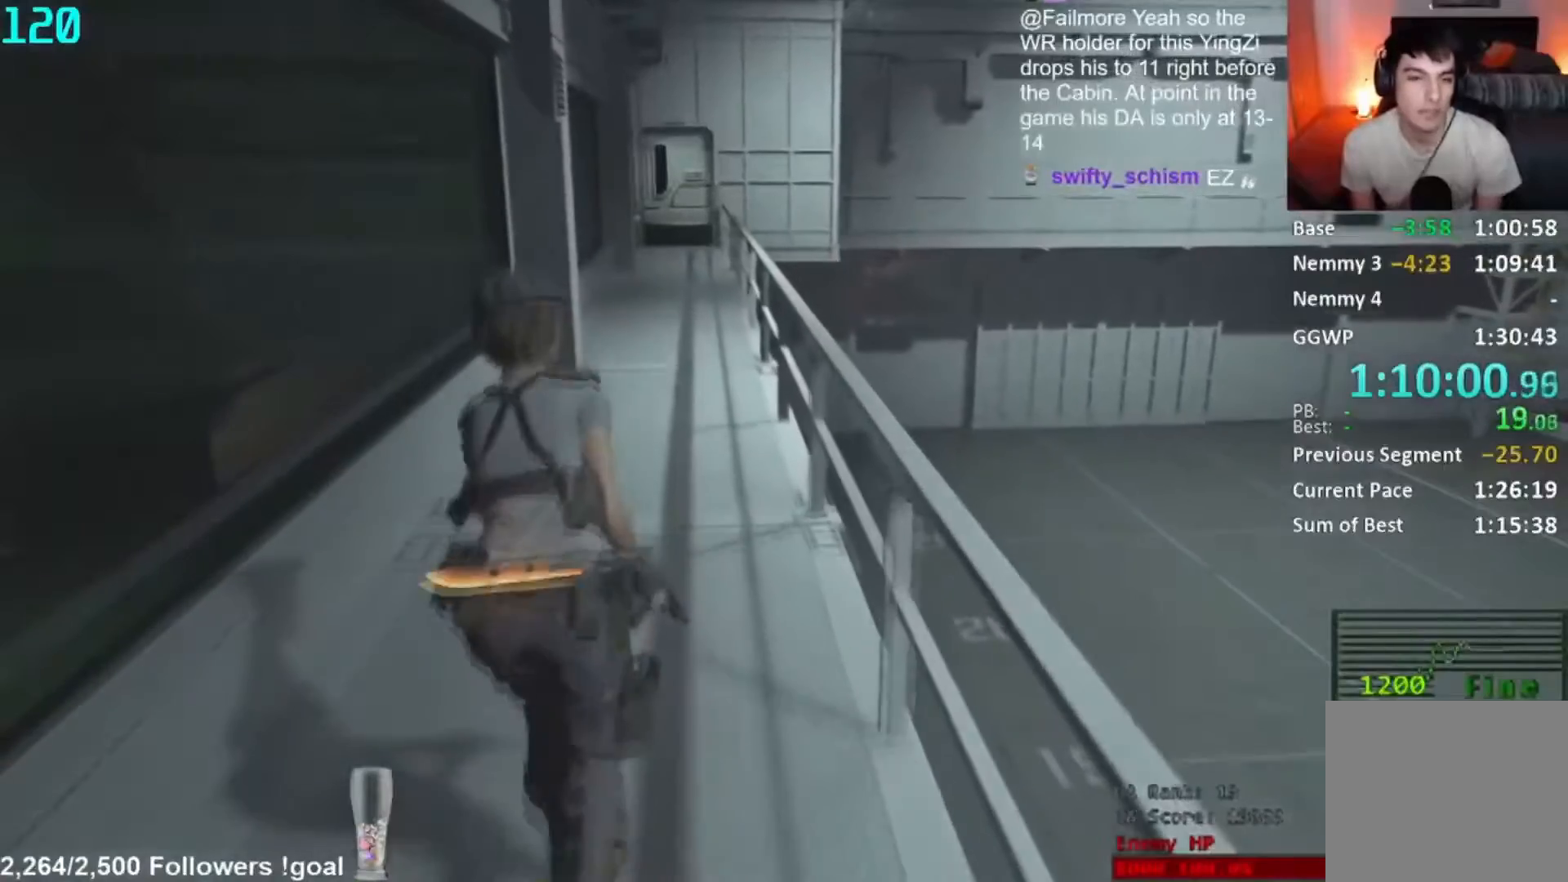
{"buttons": [], "left_stick": "up", "right_stick": "center", "button_events": []}
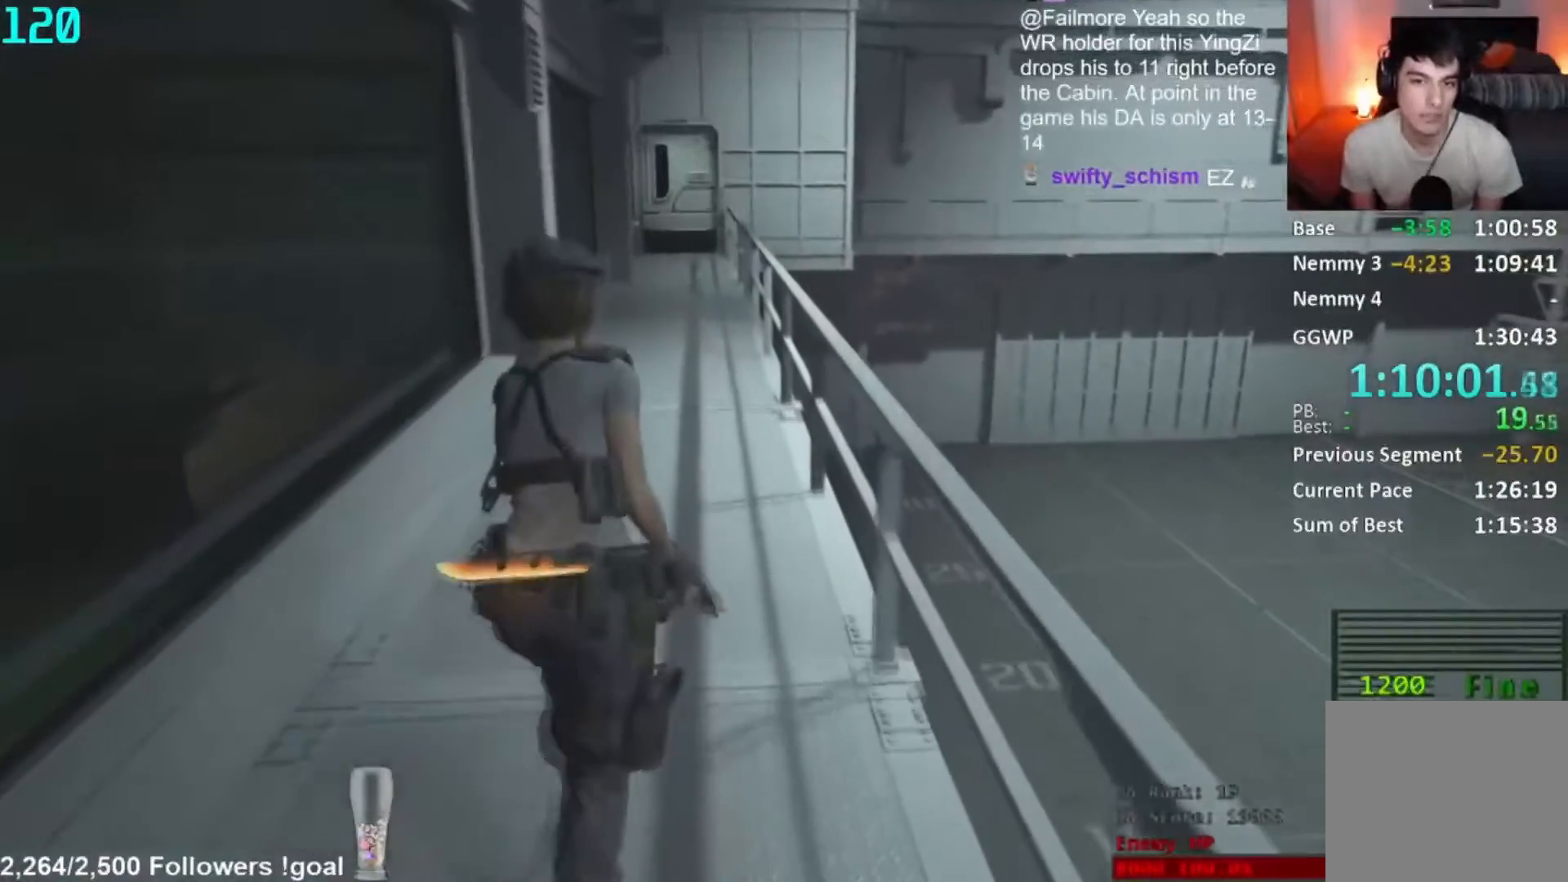
{"buttons": [], "left_stick": "up", "right_stick": "center", "button_events": []}
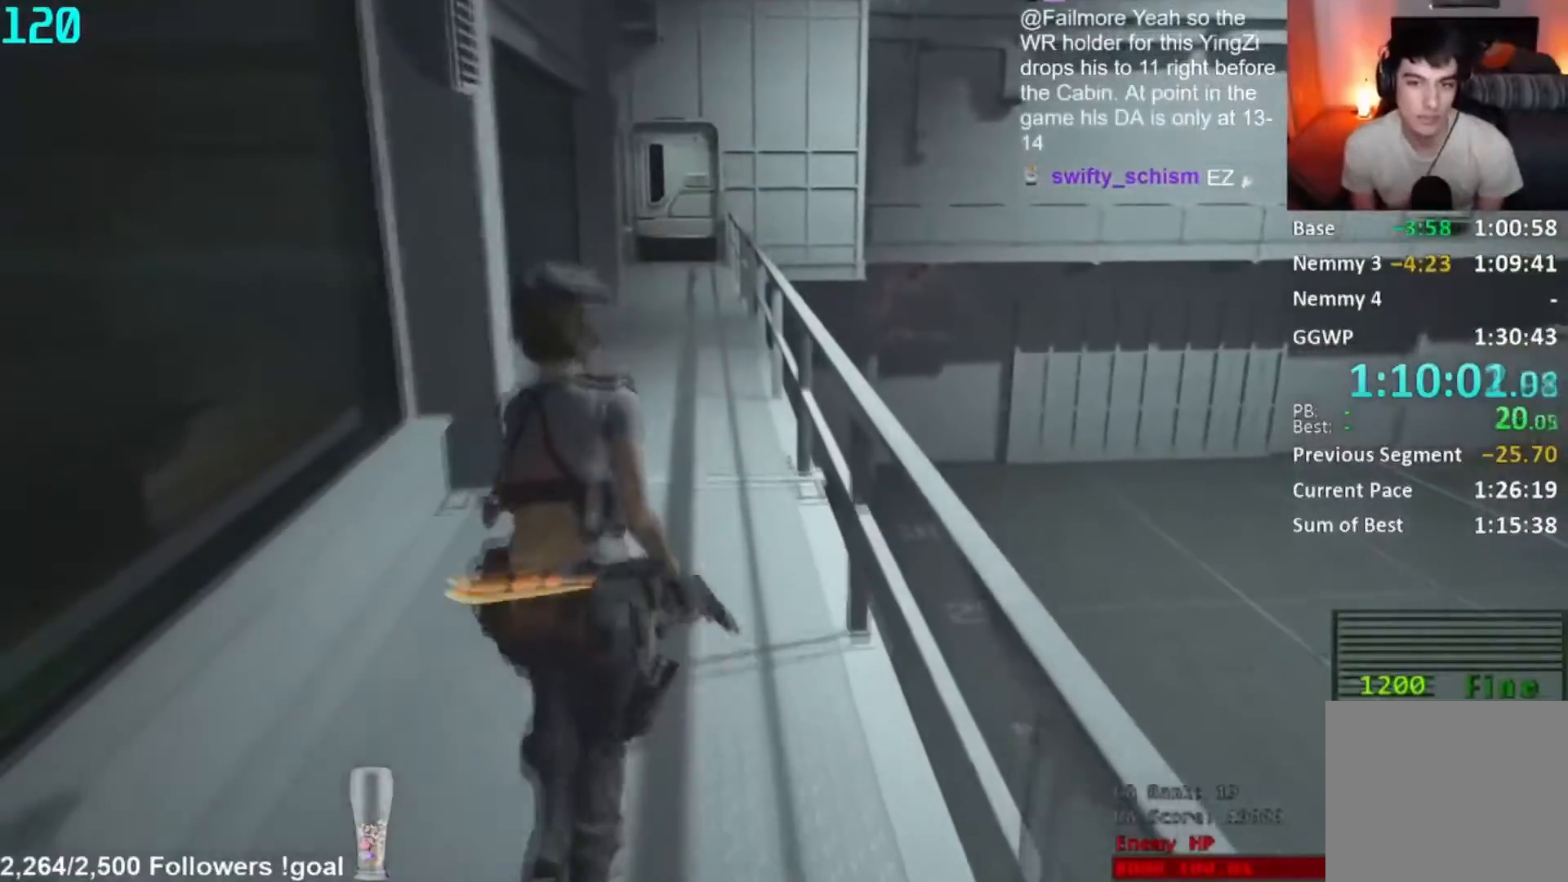
{"buttons": [], "left_stick": "up", "right_stick": "center", "button_events": []}
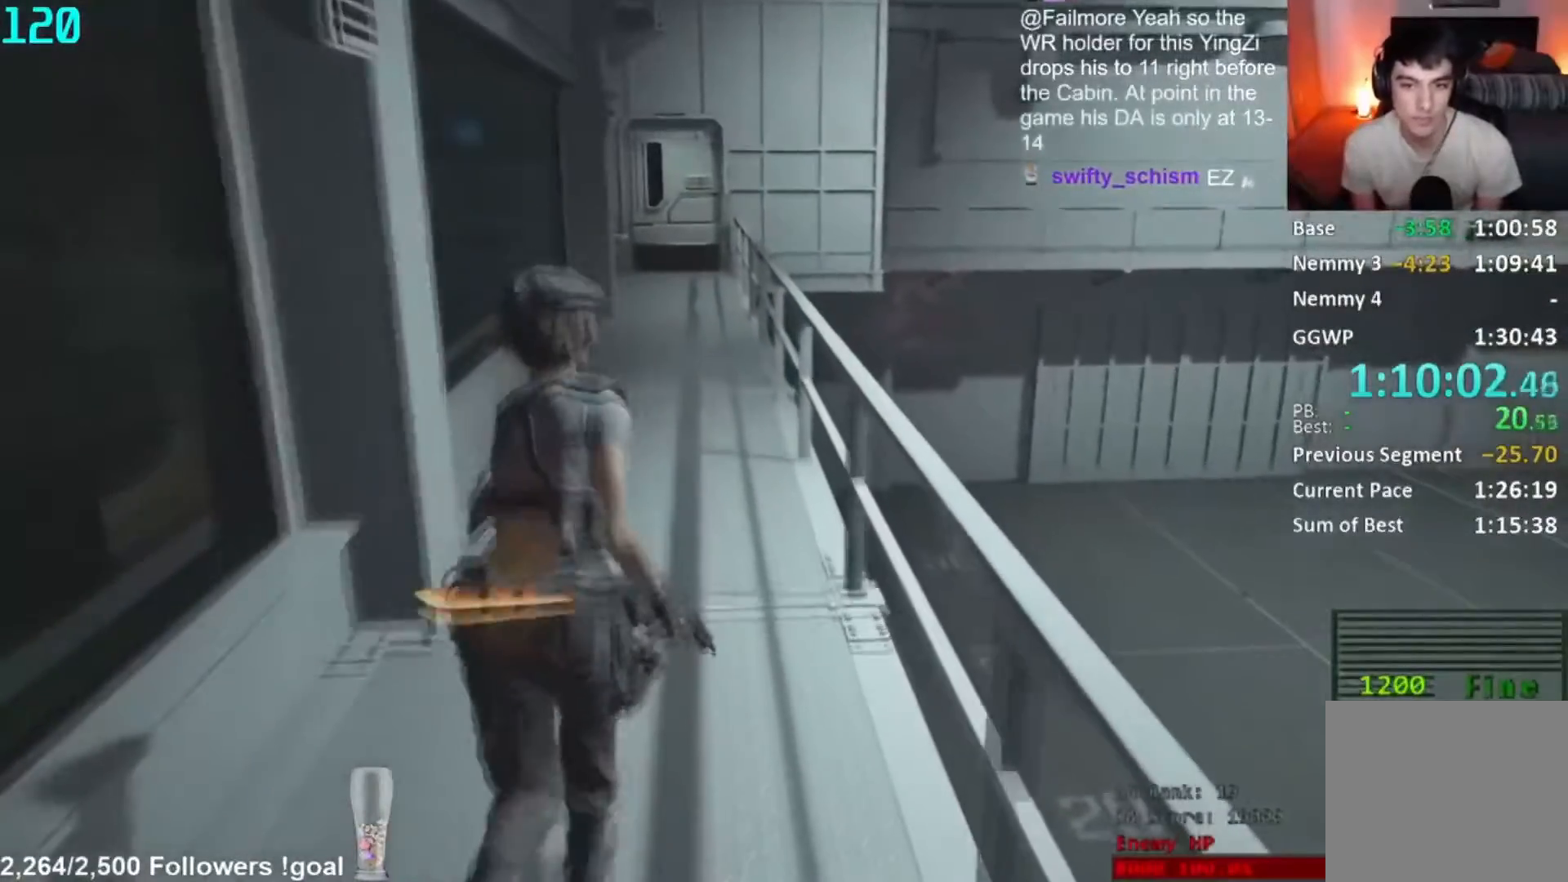
{"buttons": ["R1"], "left_stick": "up", "right_stick": "center", "button_events": [[350, "R1", "down"], [417, "R1", "up"], [484, "R1", "down"]]}
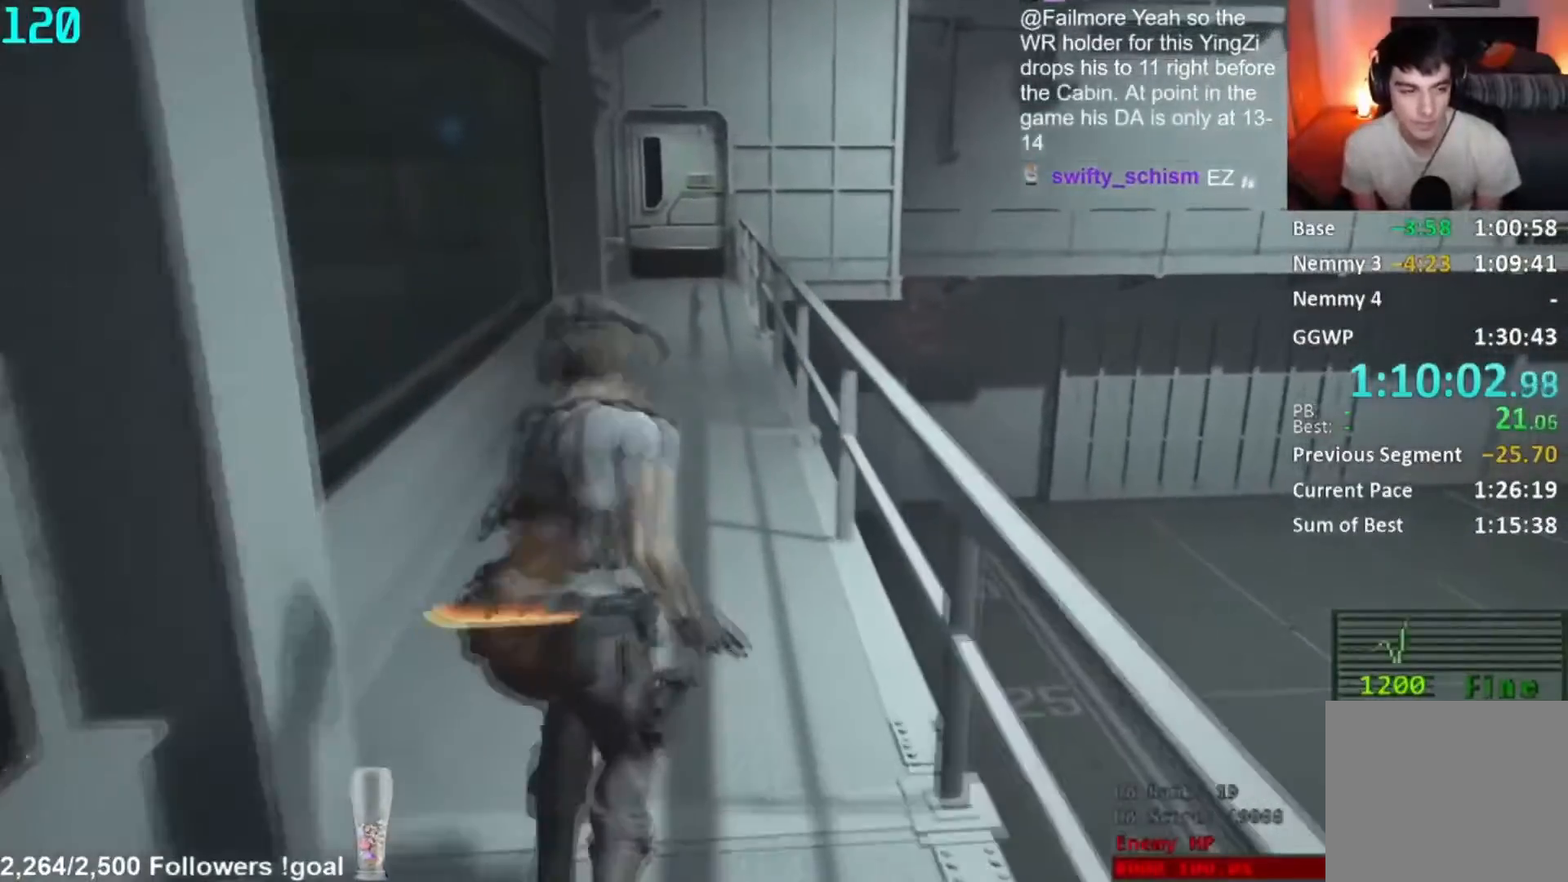
{"buttons": ["R1"], "left_stick": "up", "right_stick": "center", "button_events": [[50, "R1", "up"], [216, "R1", "down"], [283, "R1", "up"], [350, "R1", "down"], [417, "R1", "up"], [483, "R1", "down"]]}
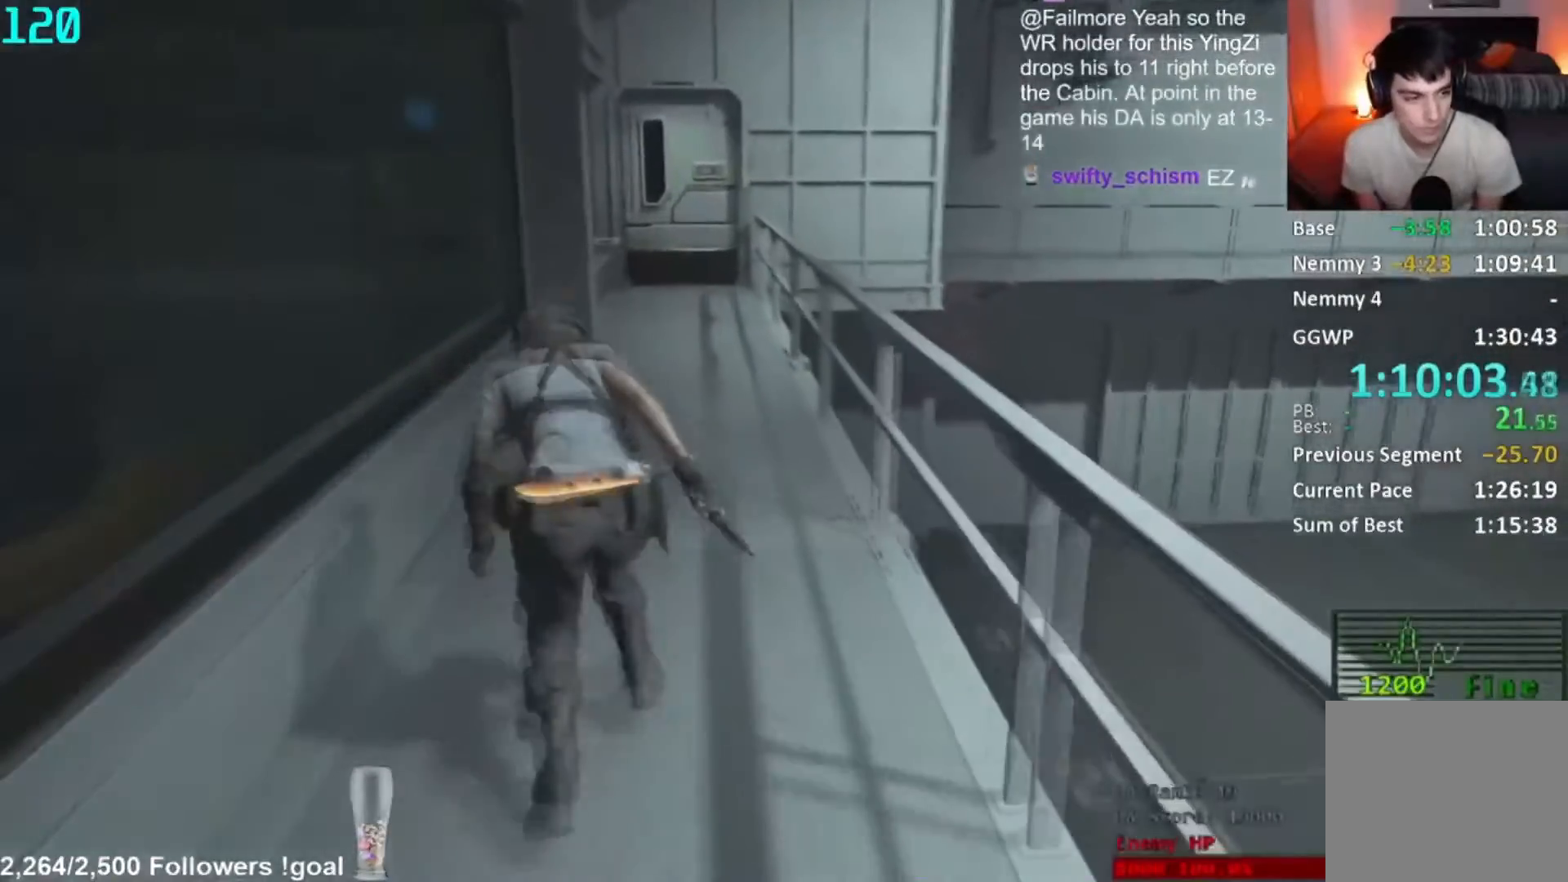
{"buttons": [], "left_stick": "up", "right_stick": "center", "button_events": [[50, "R1", "up"], [317, "R1", "down"], [384, "R1", "up"]]}
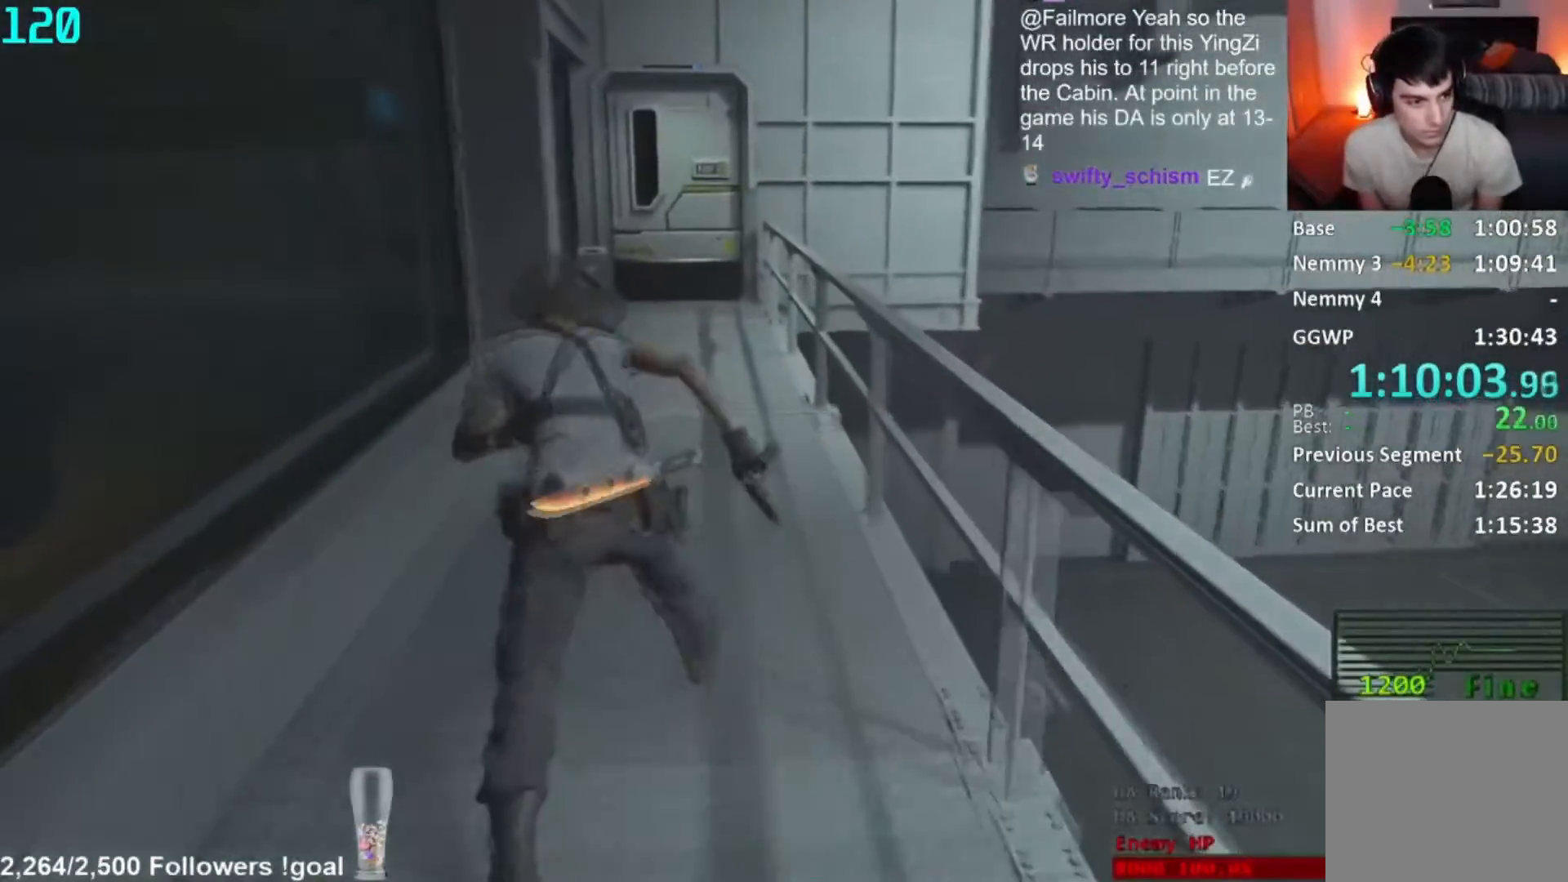
{"buttons": [], "left_stick": "up", "right_stick": "center", "button_events": []}
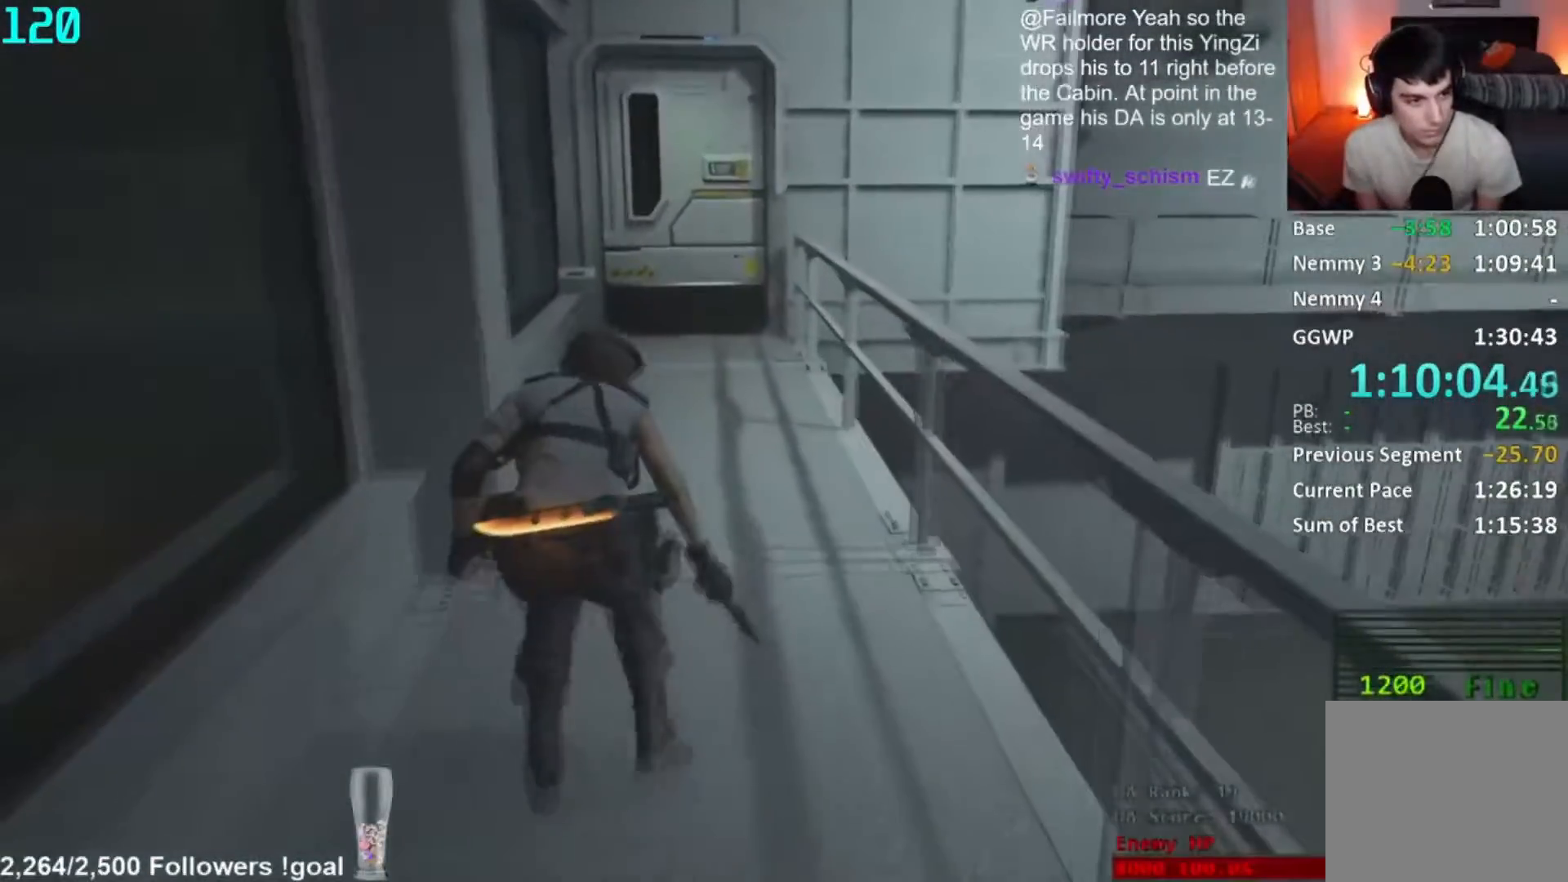
{"buttons": [], "left_stick": "up", "right_stick": "center", "button_events": [[33, "R1", "down"], [117, "R1", "up"], [167, "R1", "down"], [250, "R1", "up"], [300, "R1", "down"], [384, "R1", "up"]]}
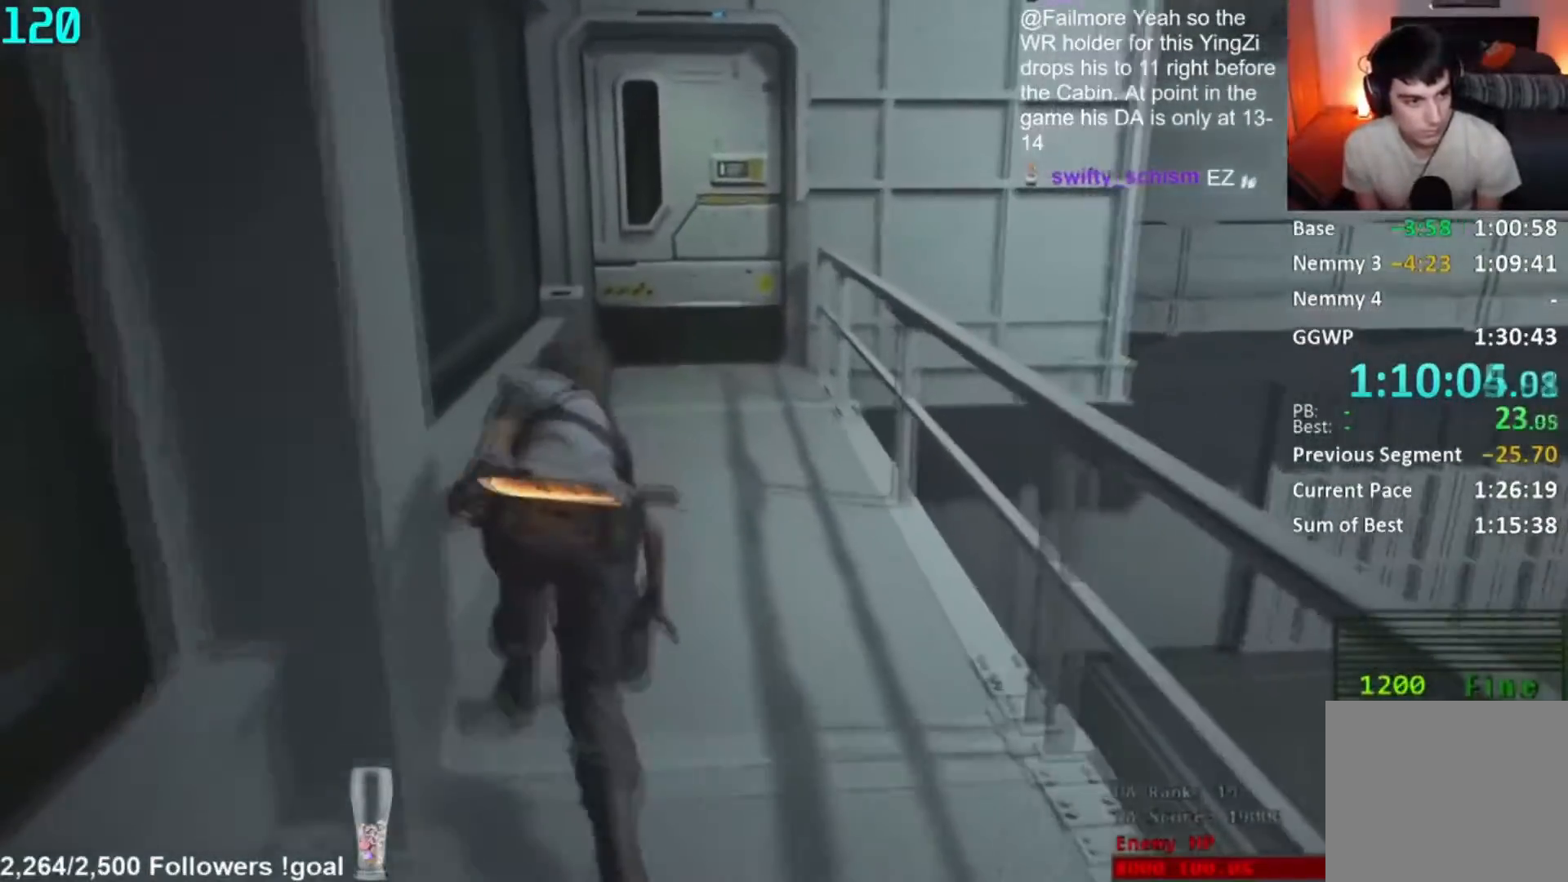
{"buttons": [], "left_stick": "up", "right_stick": "center", "button_events": []}
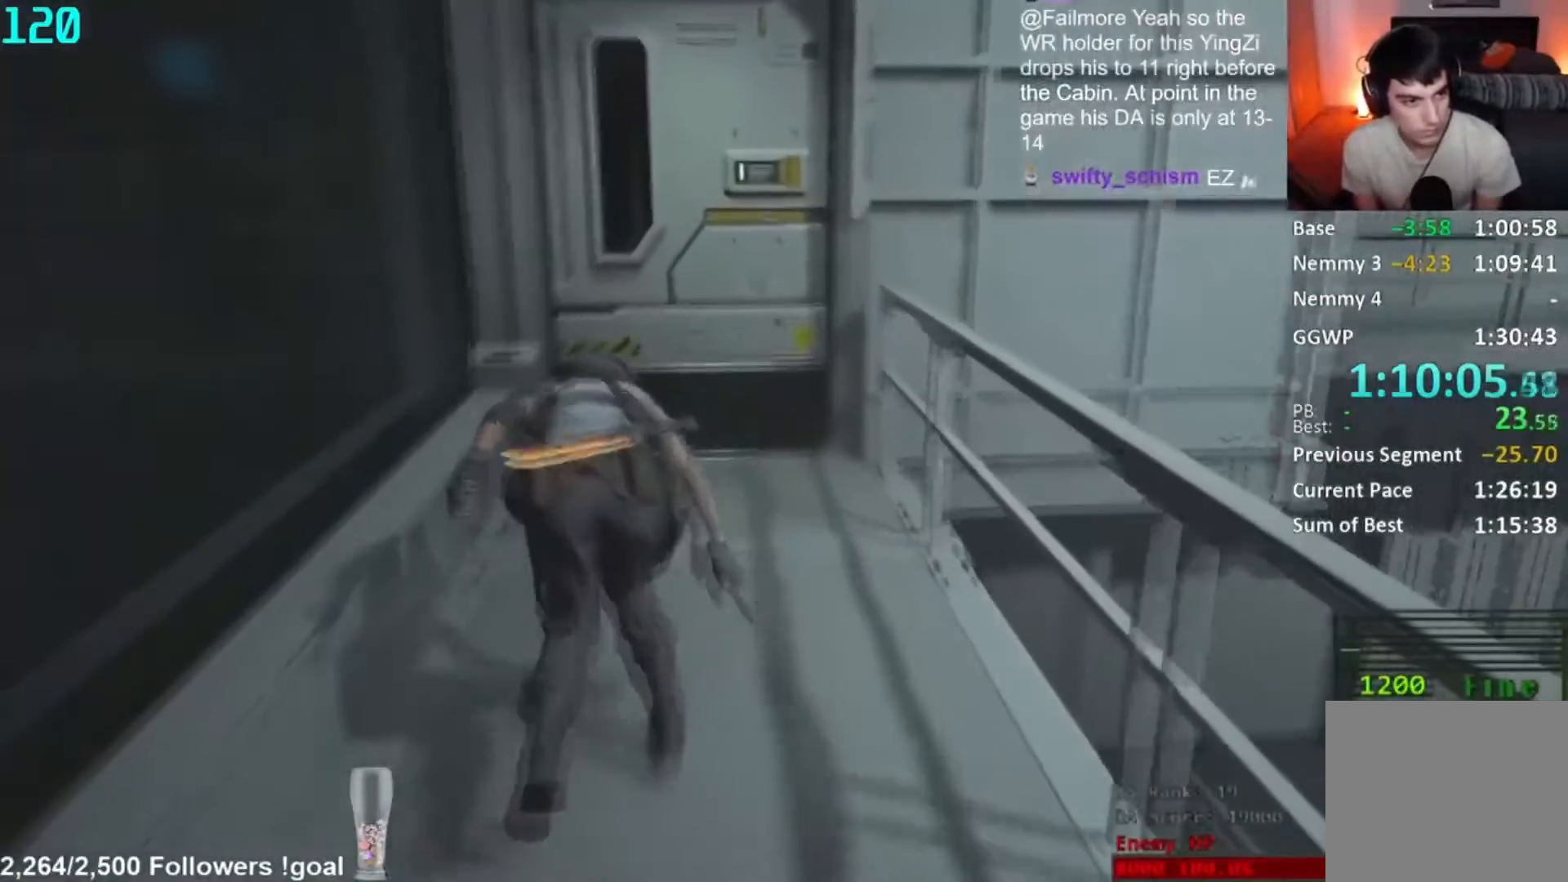
{"buttons": ["START"], "left_stick": "center", "right_stick": "center", "button_events": [[434, "START", "down"]]}
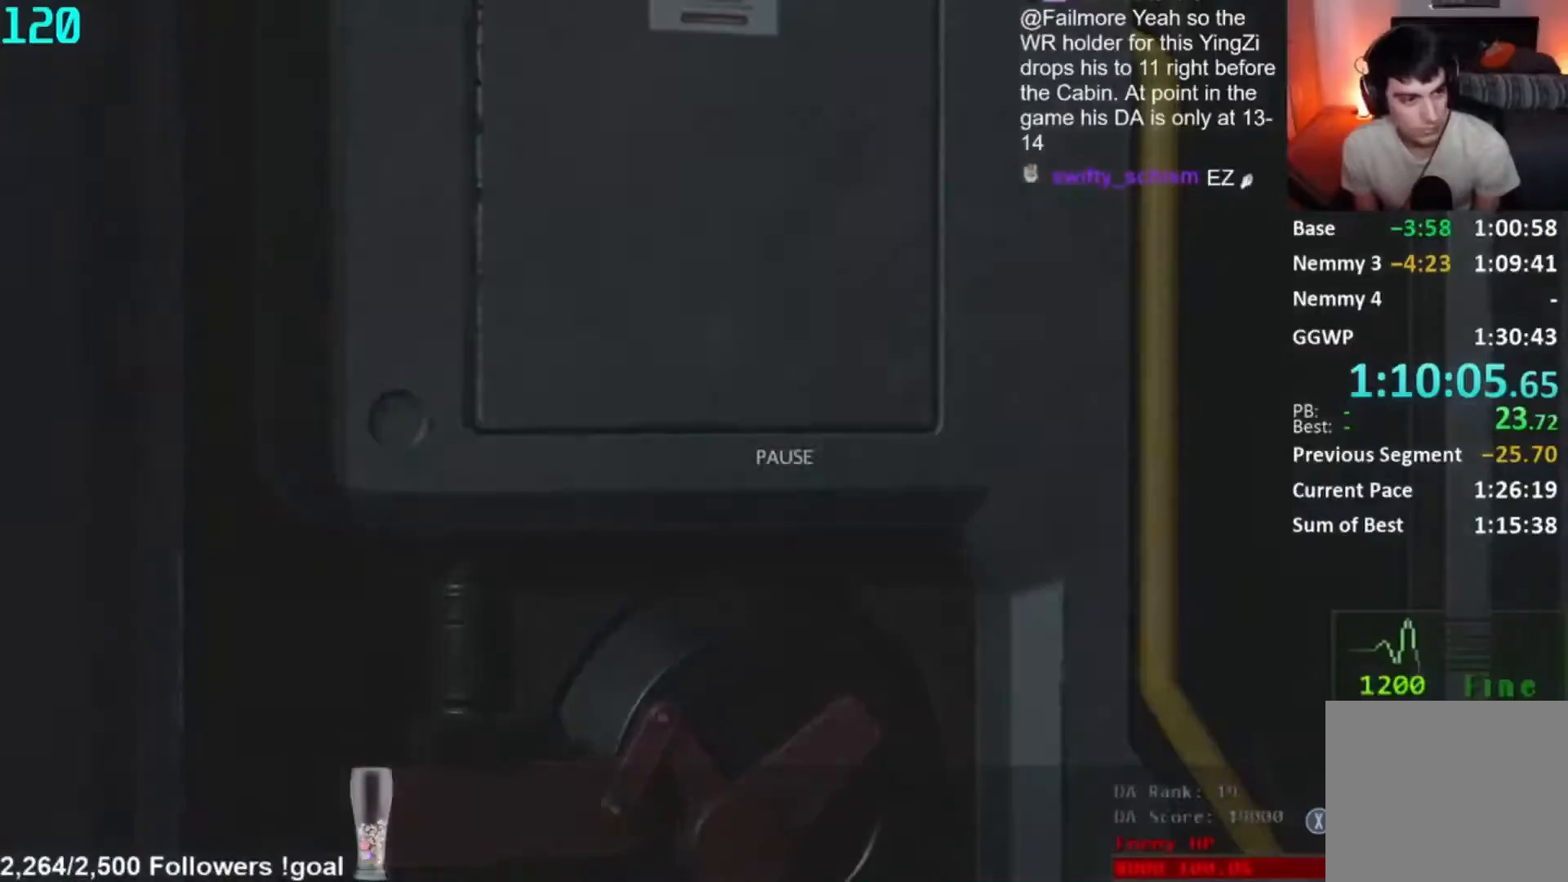
{"buttons": [], "left_stick": "down-right", "right_stick": "center", "button_events": [[16, "START", "up"], [66, "X", "down"], [116, "X", "up"]]}
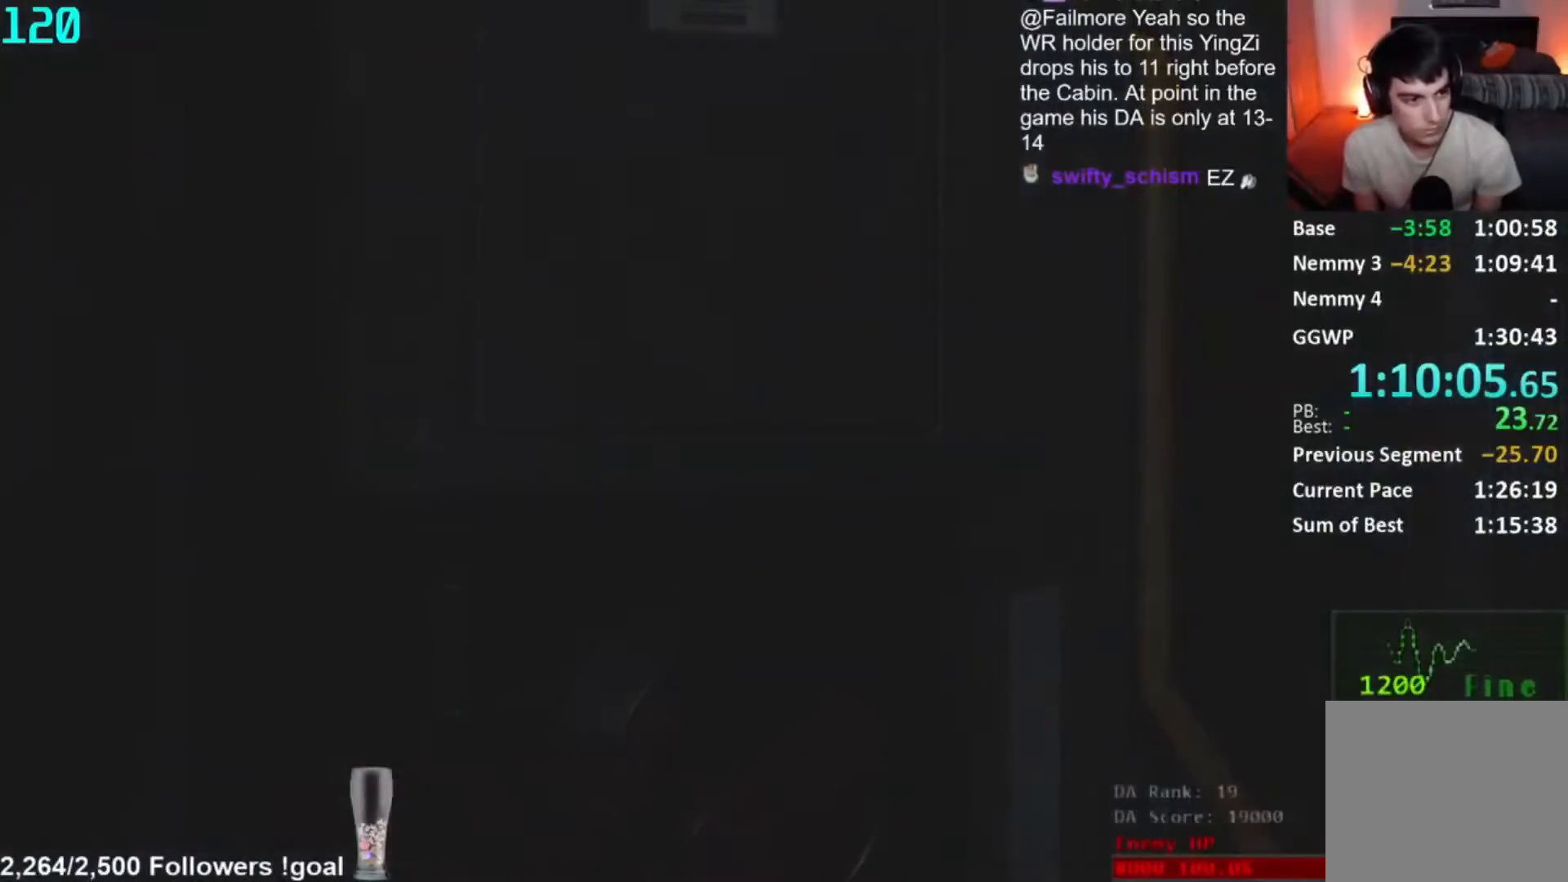
{"buttons": ["L3"], "left_stick": "down-right", "right_stick": "right", "button_events": []}
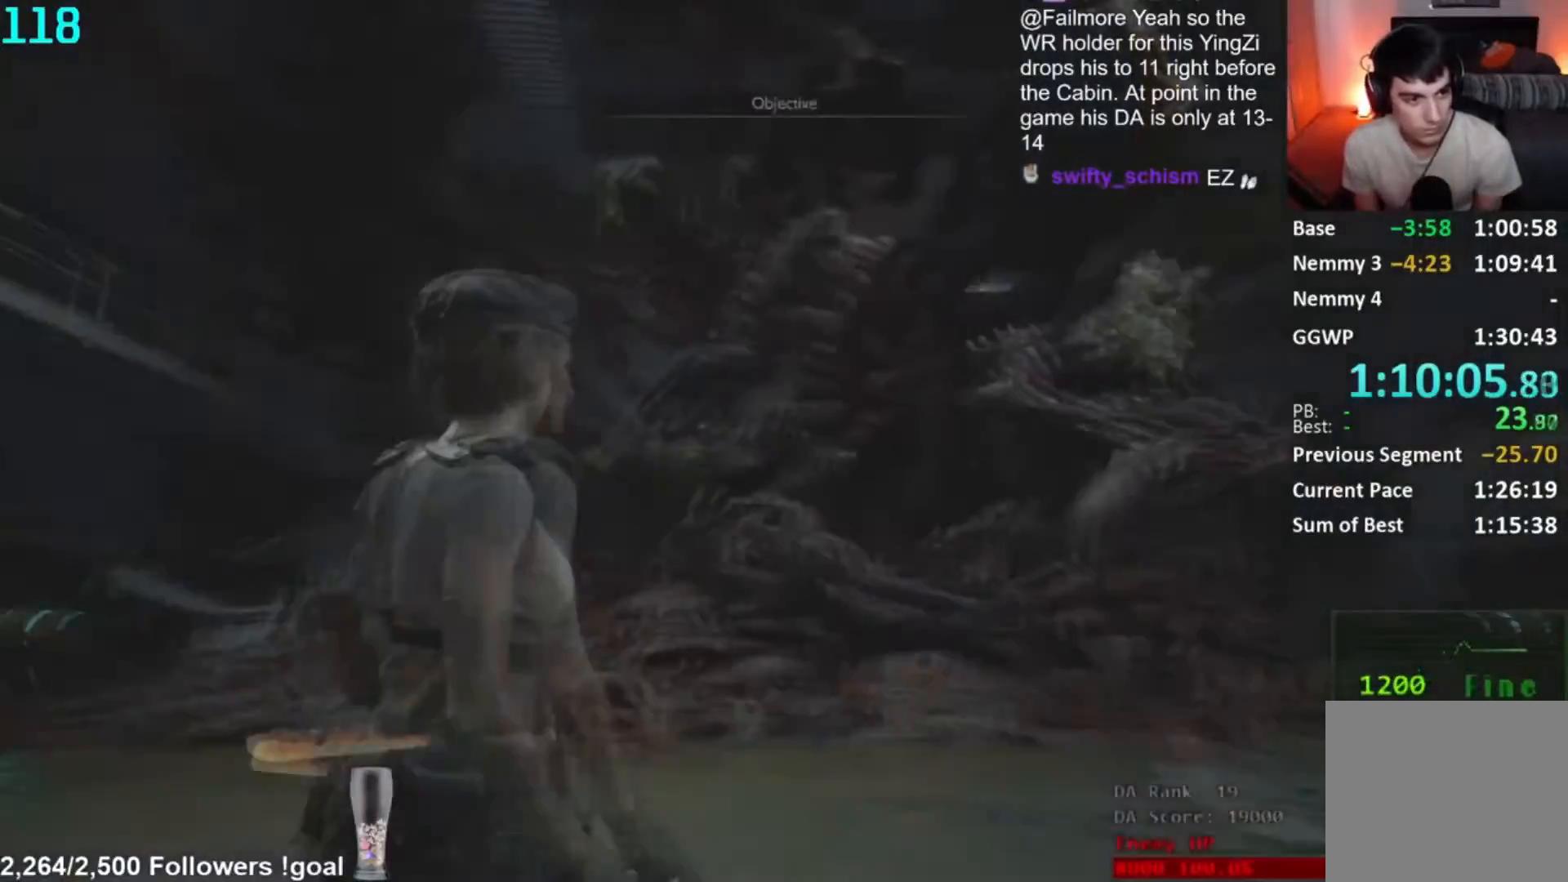
{"buttons": [], "left_stick": "right", "right_stick": "right", "button_events": []}
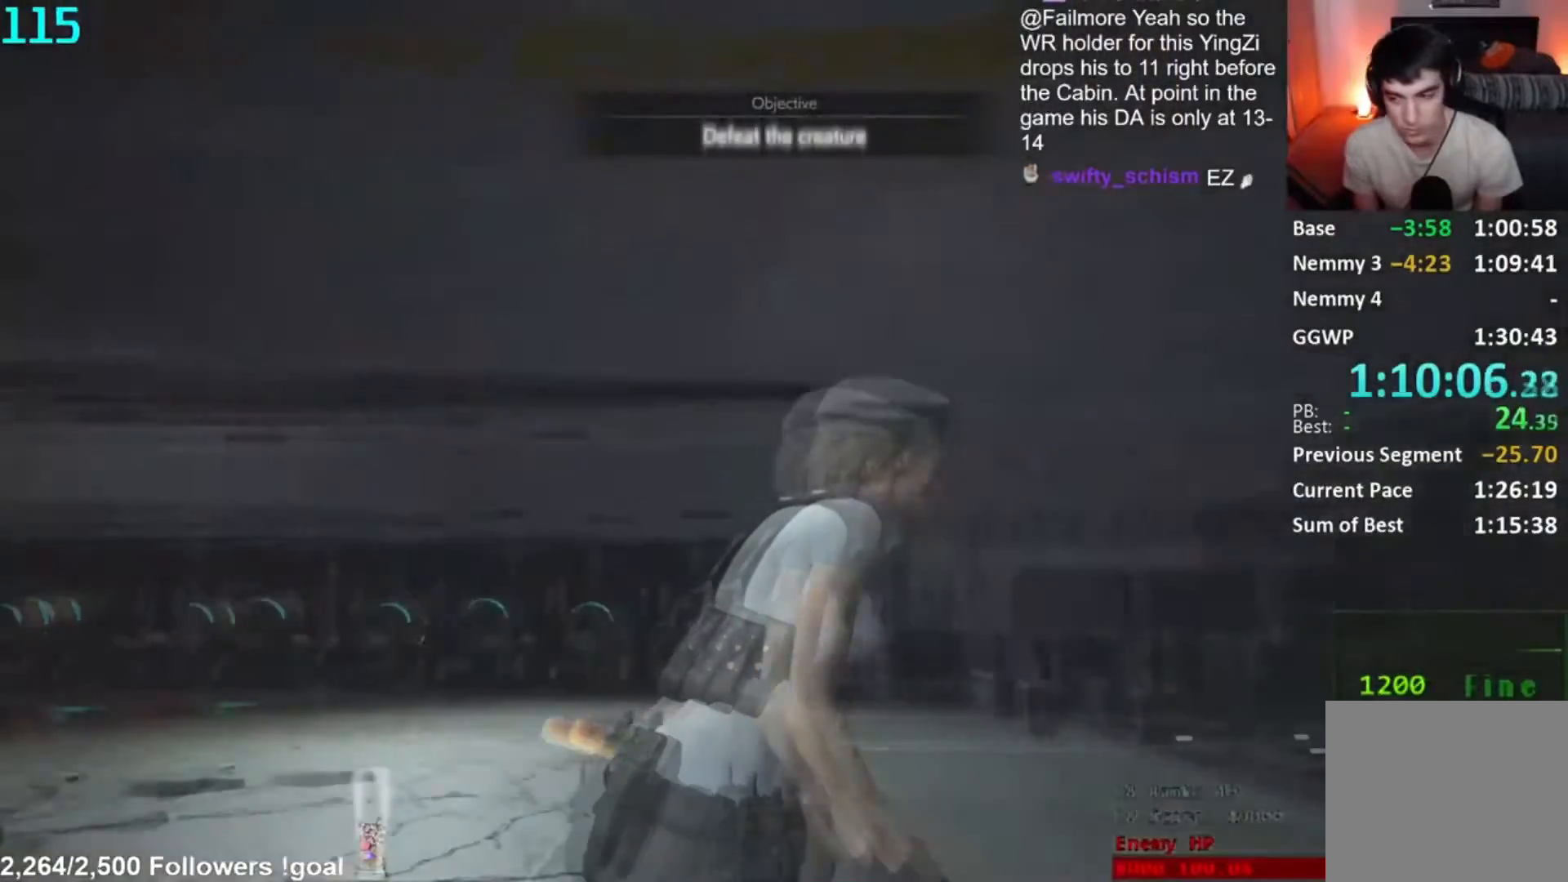
{"buttons": [], "left_stick": "up", "right_stick": "center", "button_events": []}
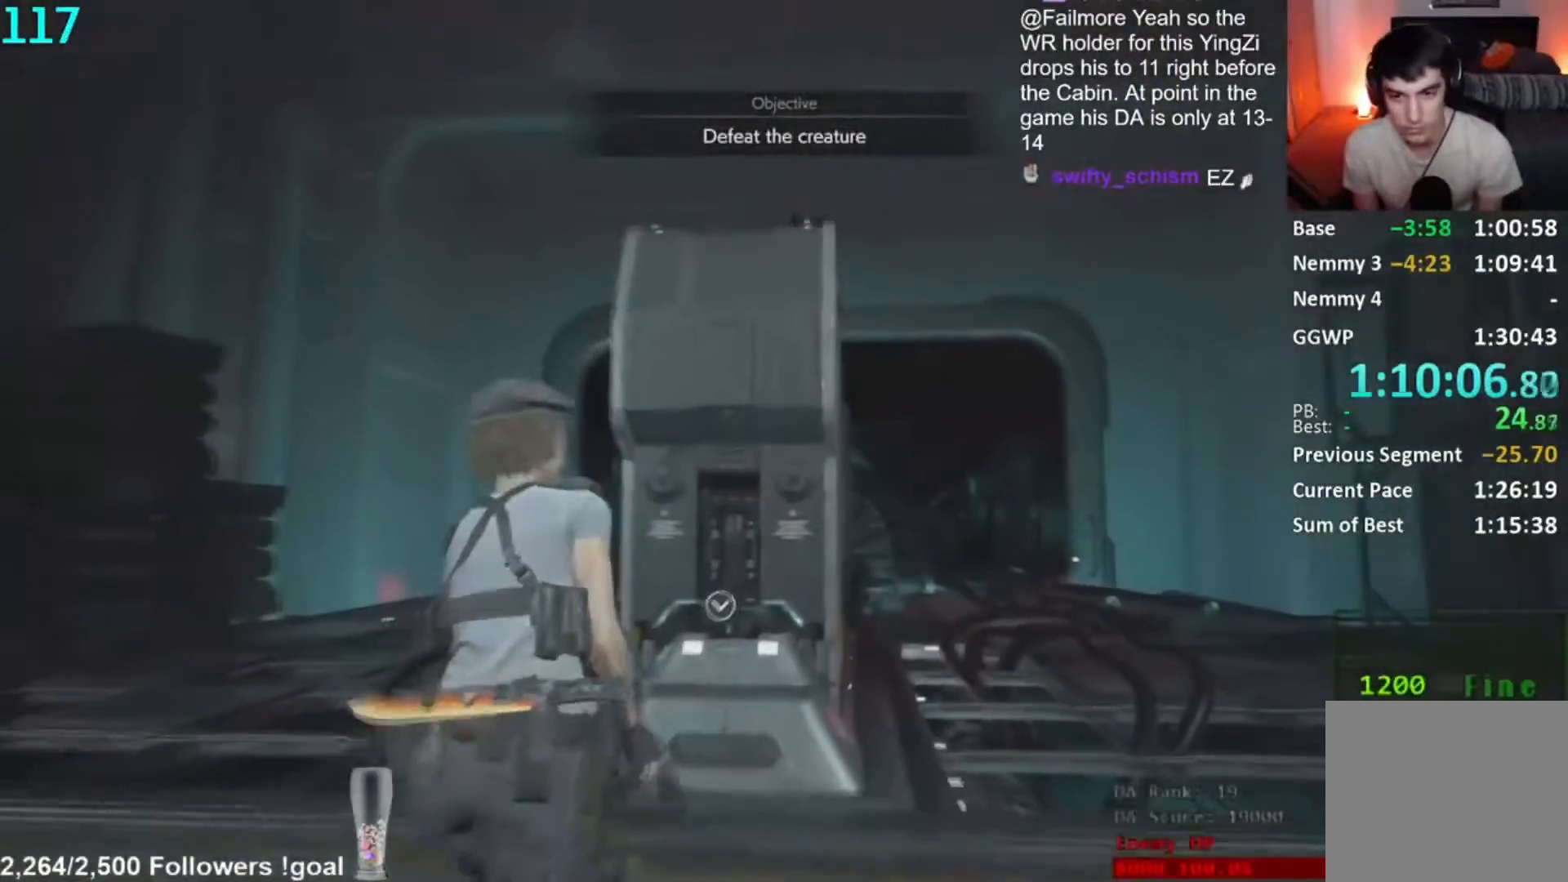
{"buttons": [], "left_stick": "right", "right_stick": "right", "button_events": [[66, "A", "down"], [116, "A", "up"], [166, "A", "down"], [233, "L2", "down"], [250, "A", "up"], [300, "L2", "up"]]}
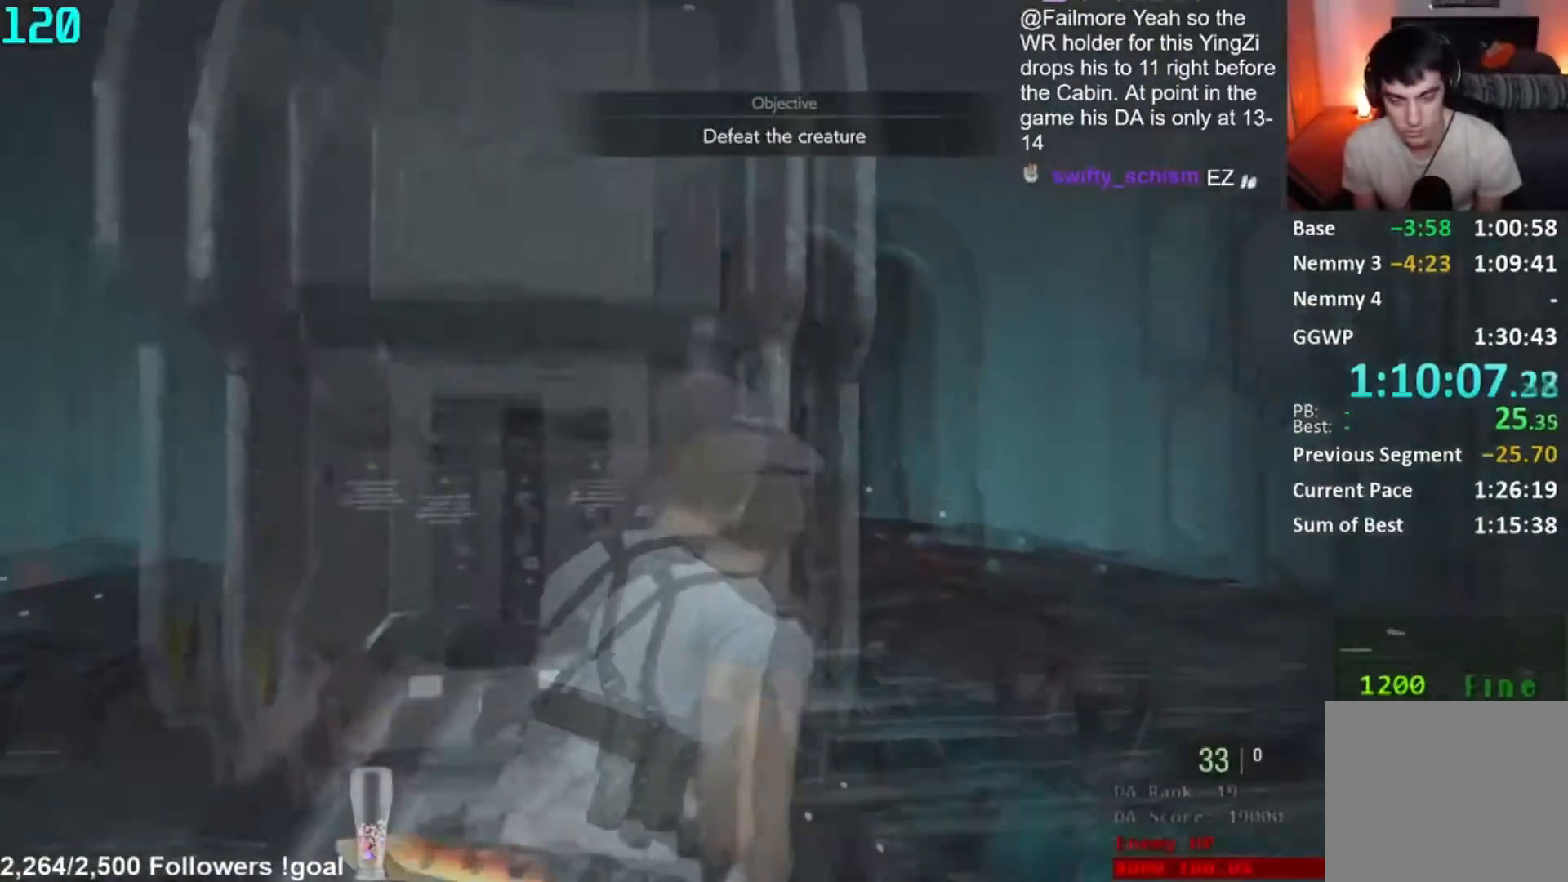
{"buttons": [], "left_stick": "up", "right_stick": "center", "button_events": []}
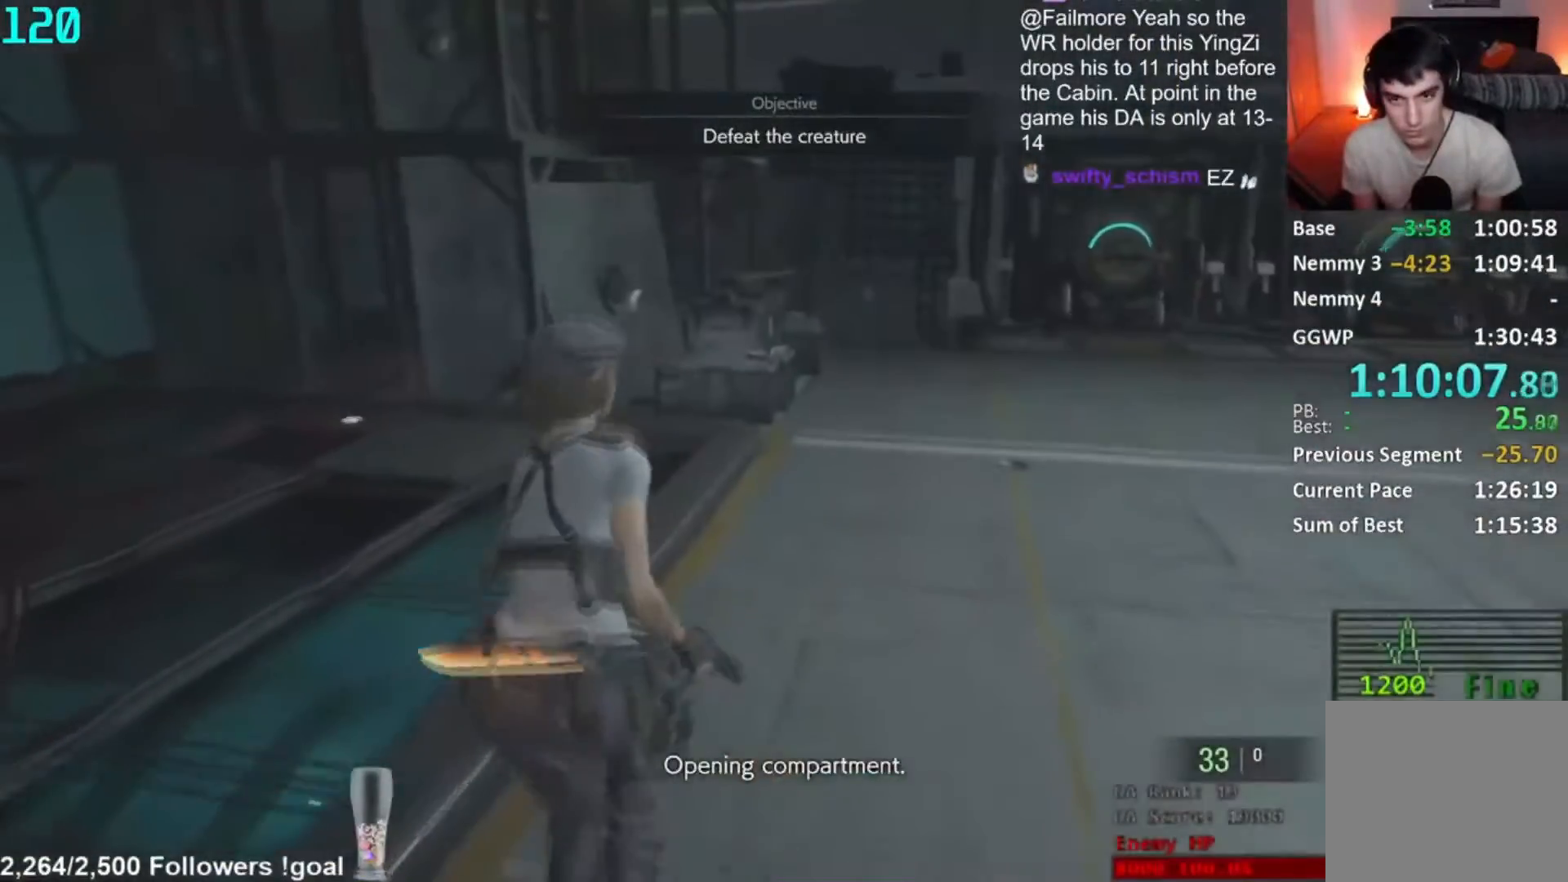
{"buttons": [], "left_stick": "up", "right_stick": "center", "button_events": []}